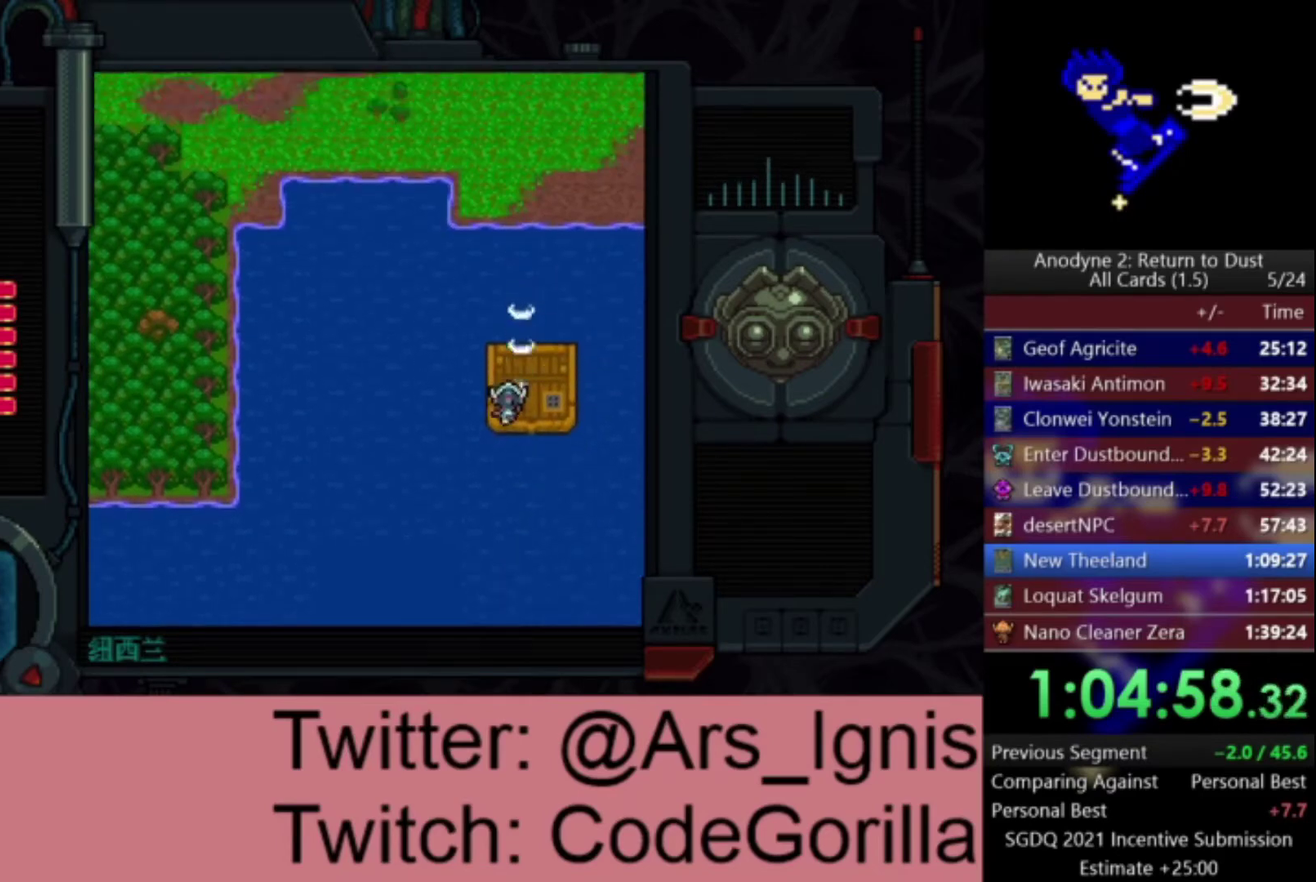
Gameplay with a controller (Xbox layout); each line is a JSON object with the inputs held at the frame after it. "events" lists button and stick changes between this image and that frame as [ms after this image, input, new state], when the widget could be followed in between. Not read: left_stick.
{"buttons": ["X", "DPAD_UP", "DPAD_LEFT"], "right_stick": "center", "events": []}
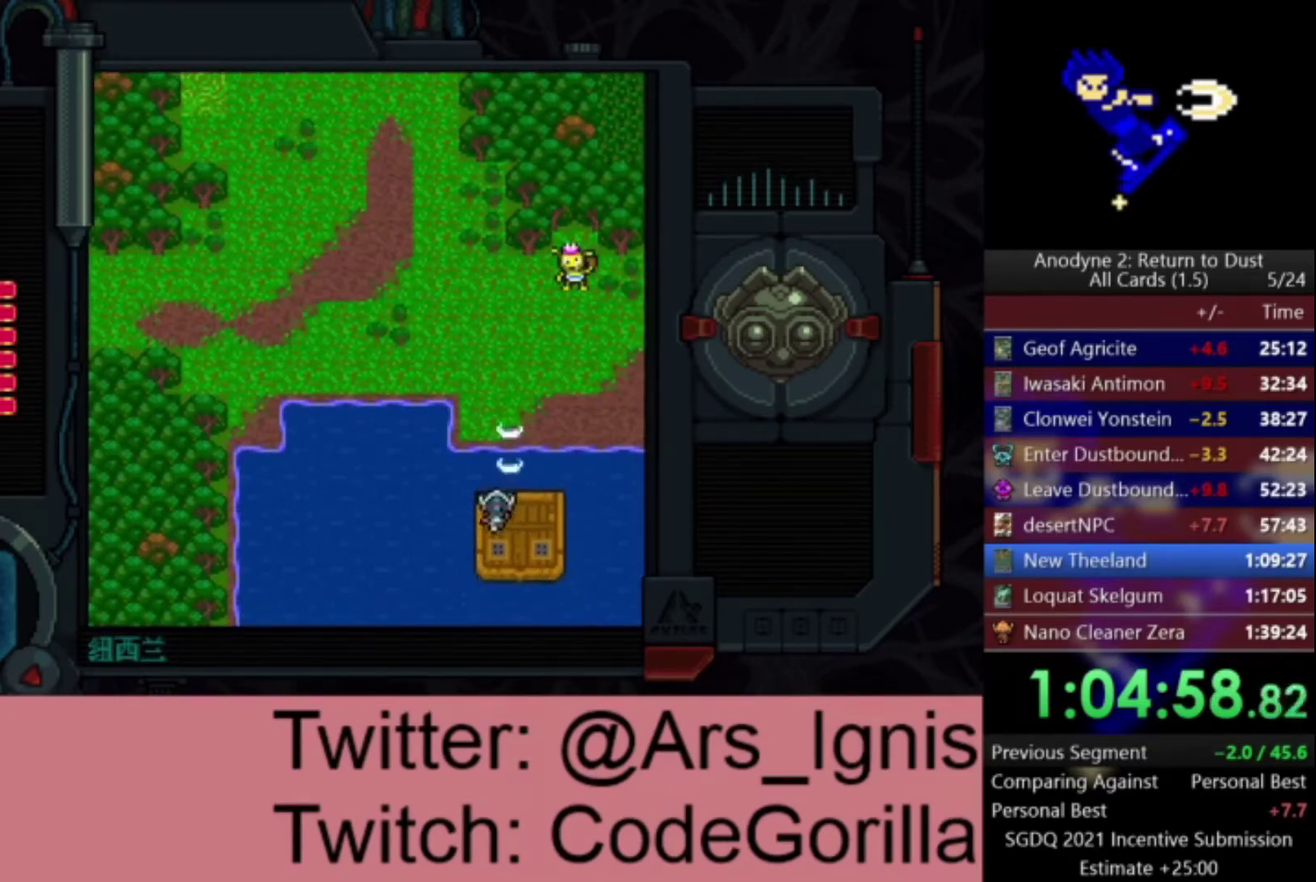
{"buttons": ["X", "DPAD_UP", "DPAD_LEFT"], "right_stick": "center", "events": []}
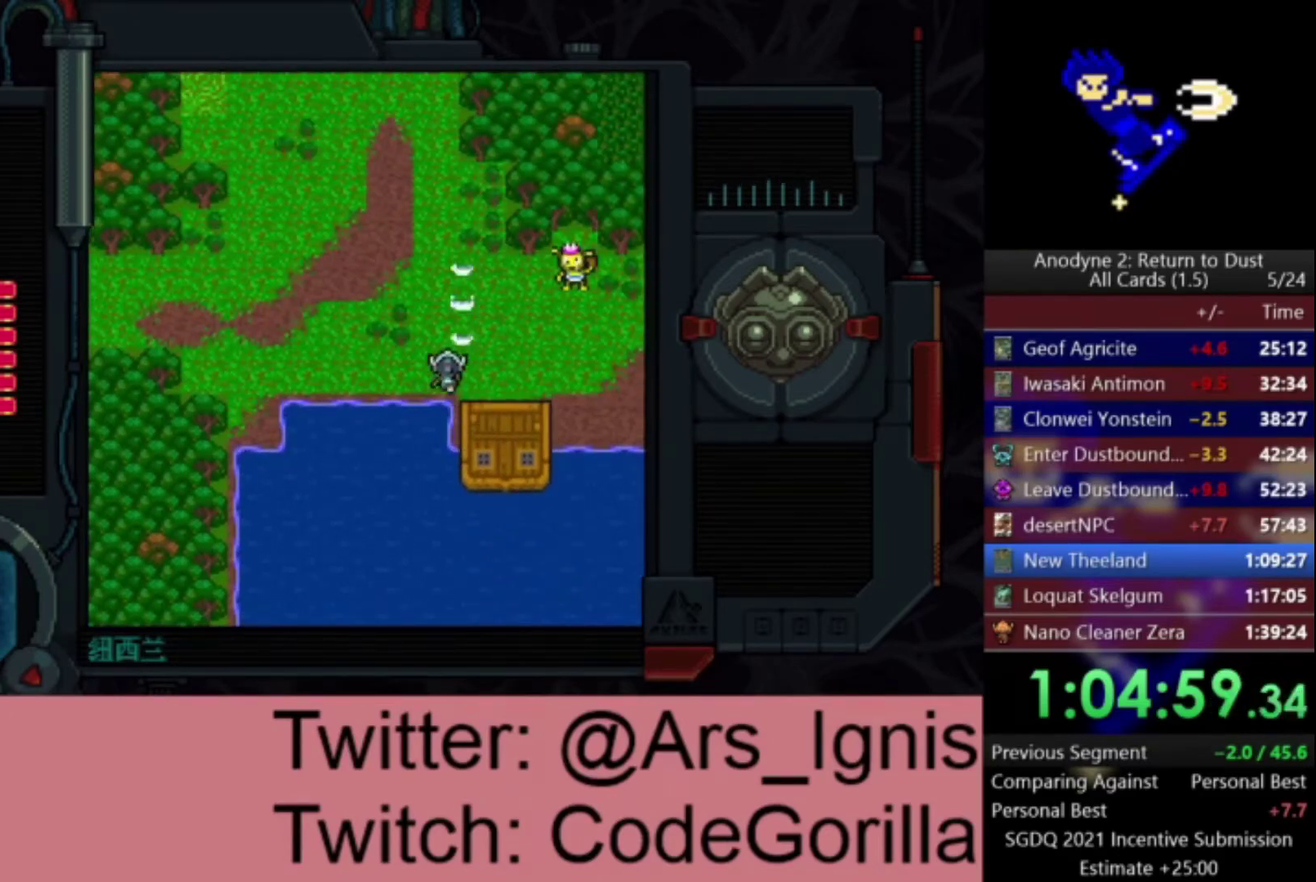
{"buttons": ["DPAD_UP"], "right_stick": "center", "events": [[34, "X", "up"], [234, "DPAD_LEFT", "up"]]}
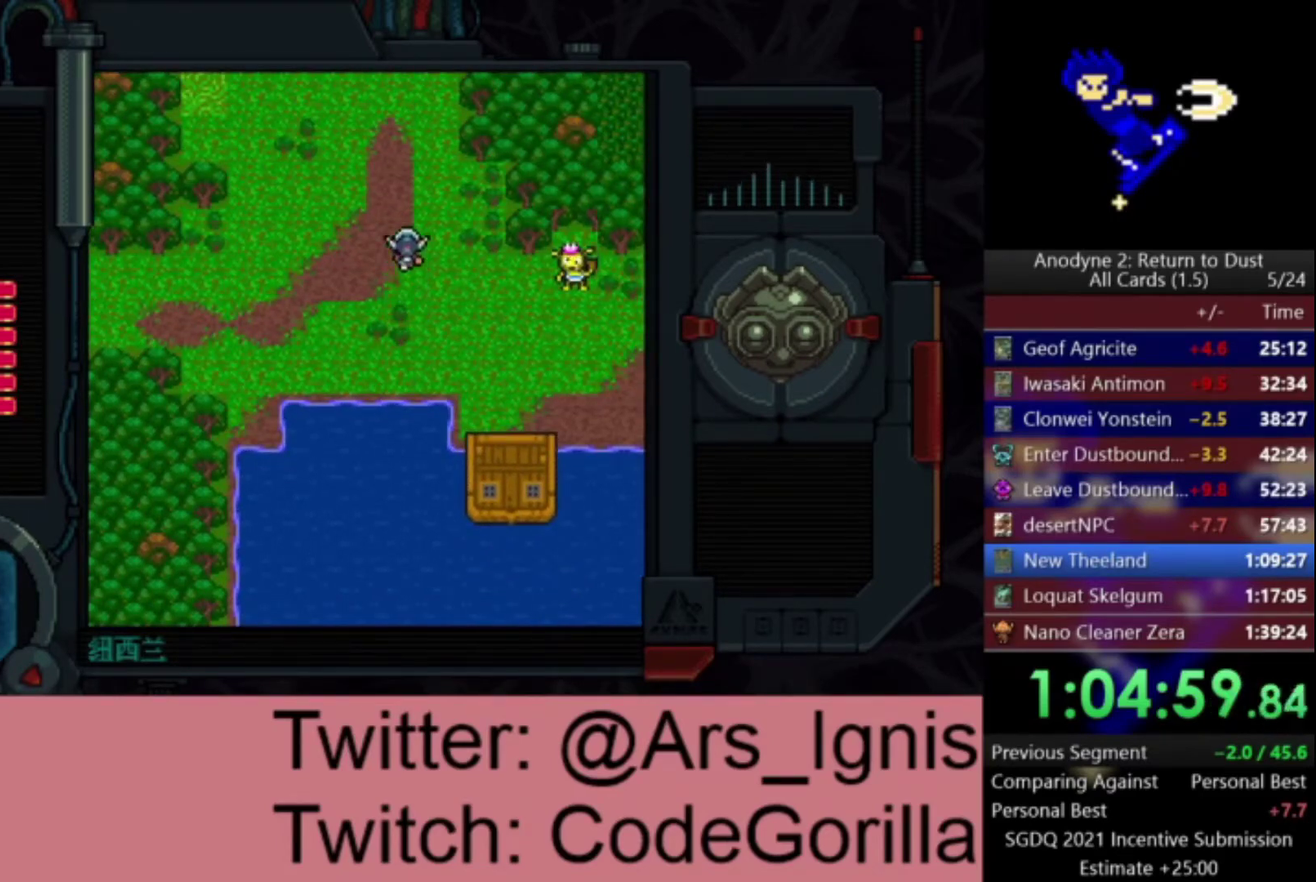
{"buttons": ["DPAD_UP"], "right_stick": "center", "events": []}
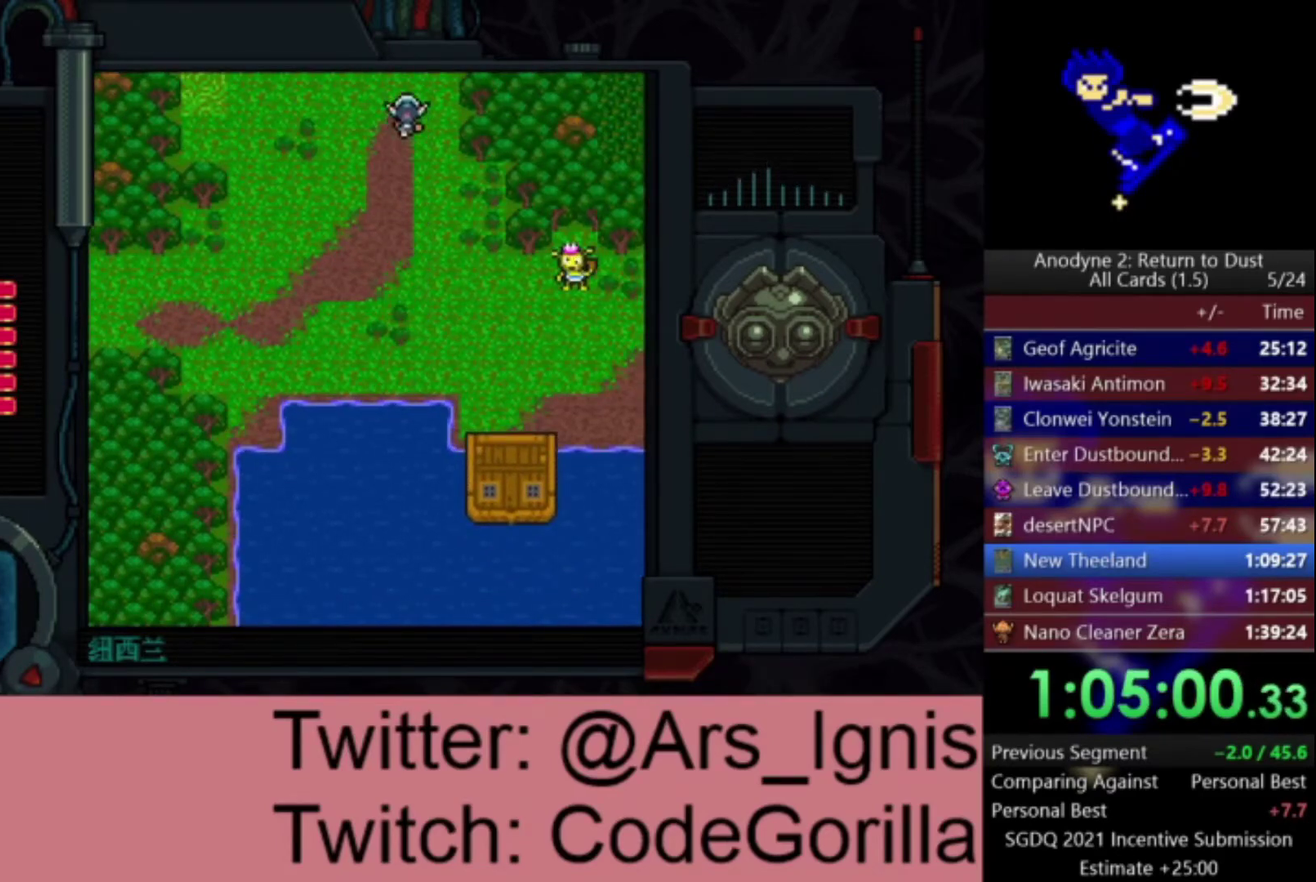
{"buttons": ["DPAD_UP"], "right_stick": "center", "events": []}
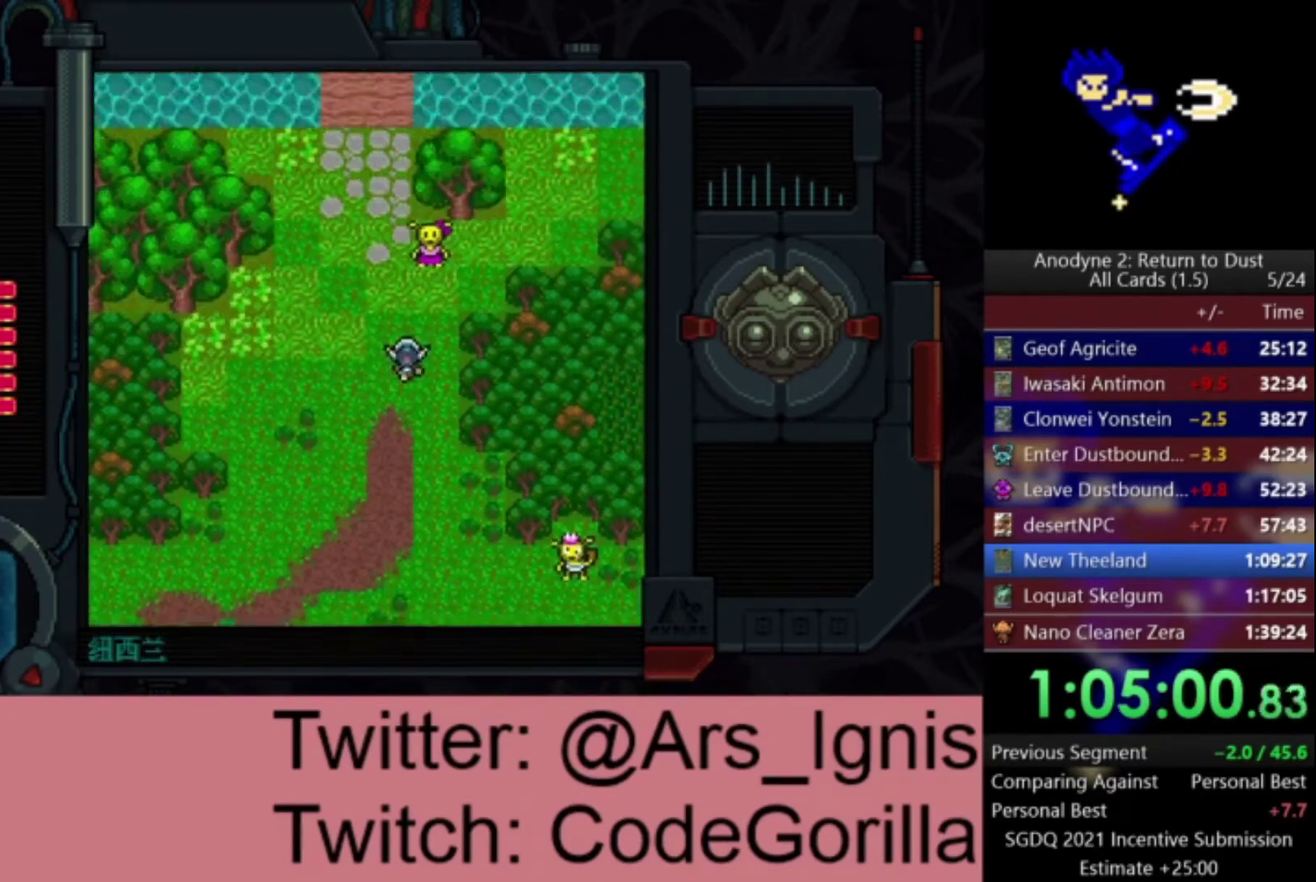
{"buttons": ["DPAD_UP"], "right_stick": "center", "events": [[300, "DPAD_LEFT", "down"], [467, "DPAD_LEFT", "up"]]}
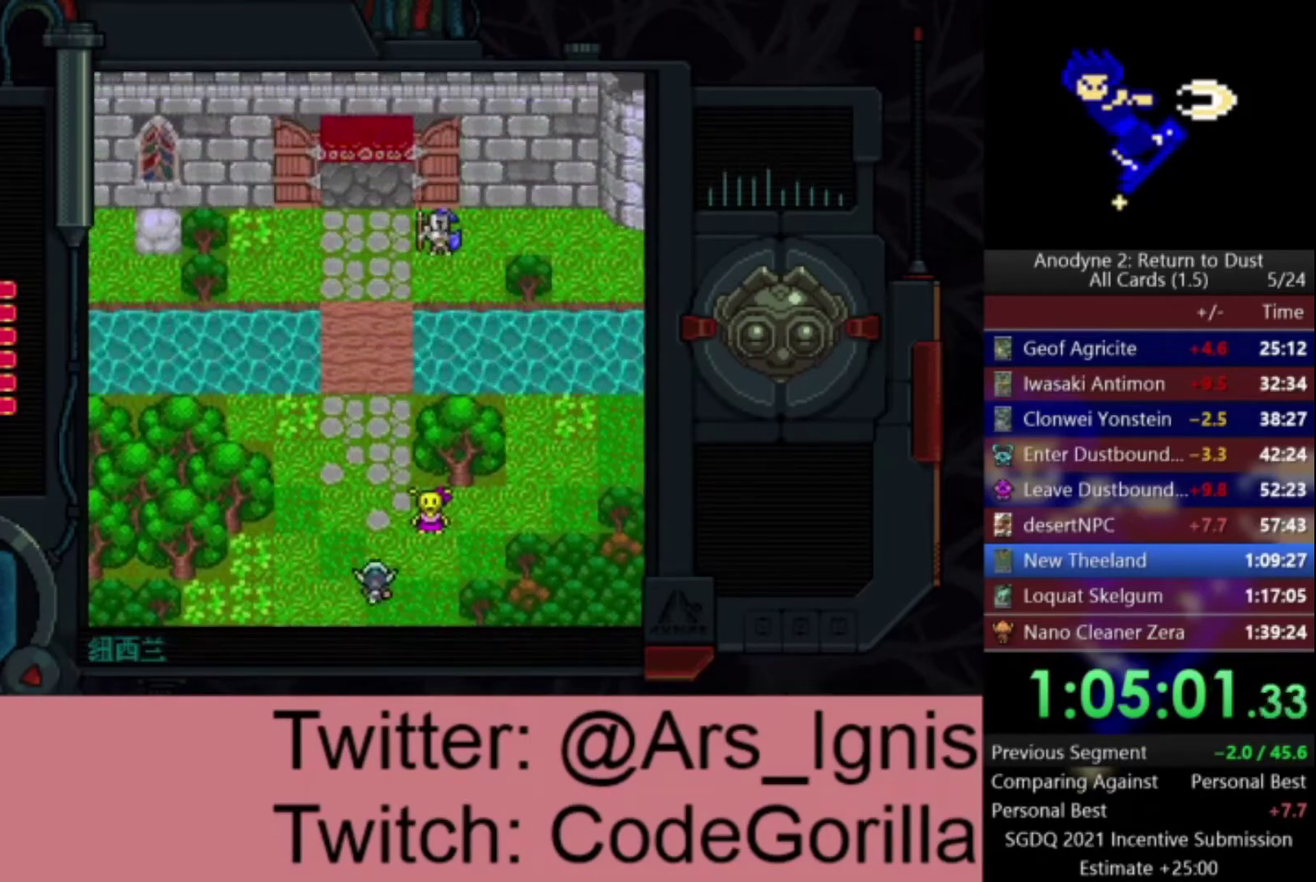
{"buttons": ["DPAD_UP"], "right_stick": "center", "events": []}
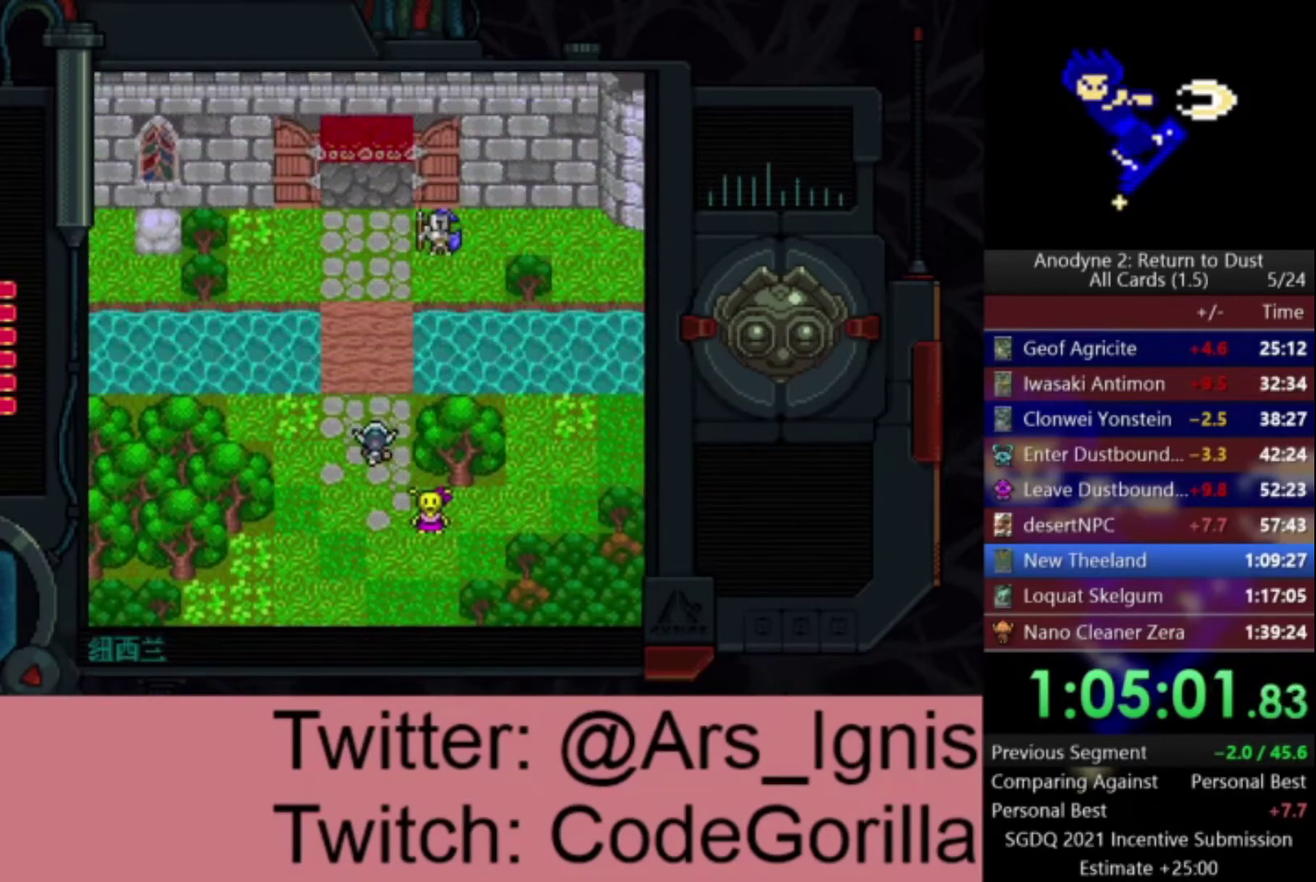
{"buttons": ["DPAD_UP"], "right_stick": "center", "events": []}
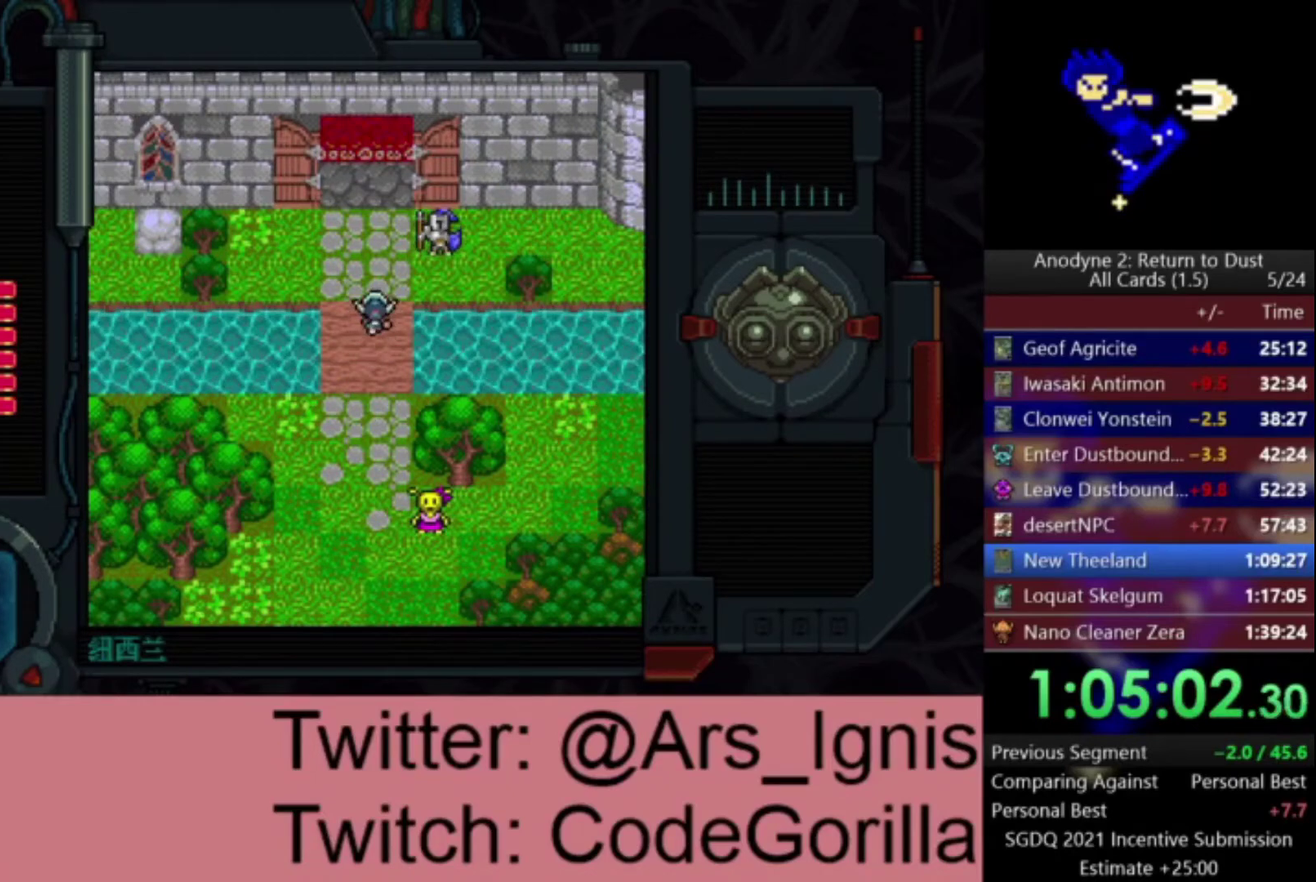
{"buttons": ["DPAD_UP"], "right_stick": "center", "events": [[100, "DPAD_RIGHT", "down"], [167, "DPAD_UP", "up"], [501, "DPAD_RIGHT", "up"], [501, "DPAD_UP", "down"]]}
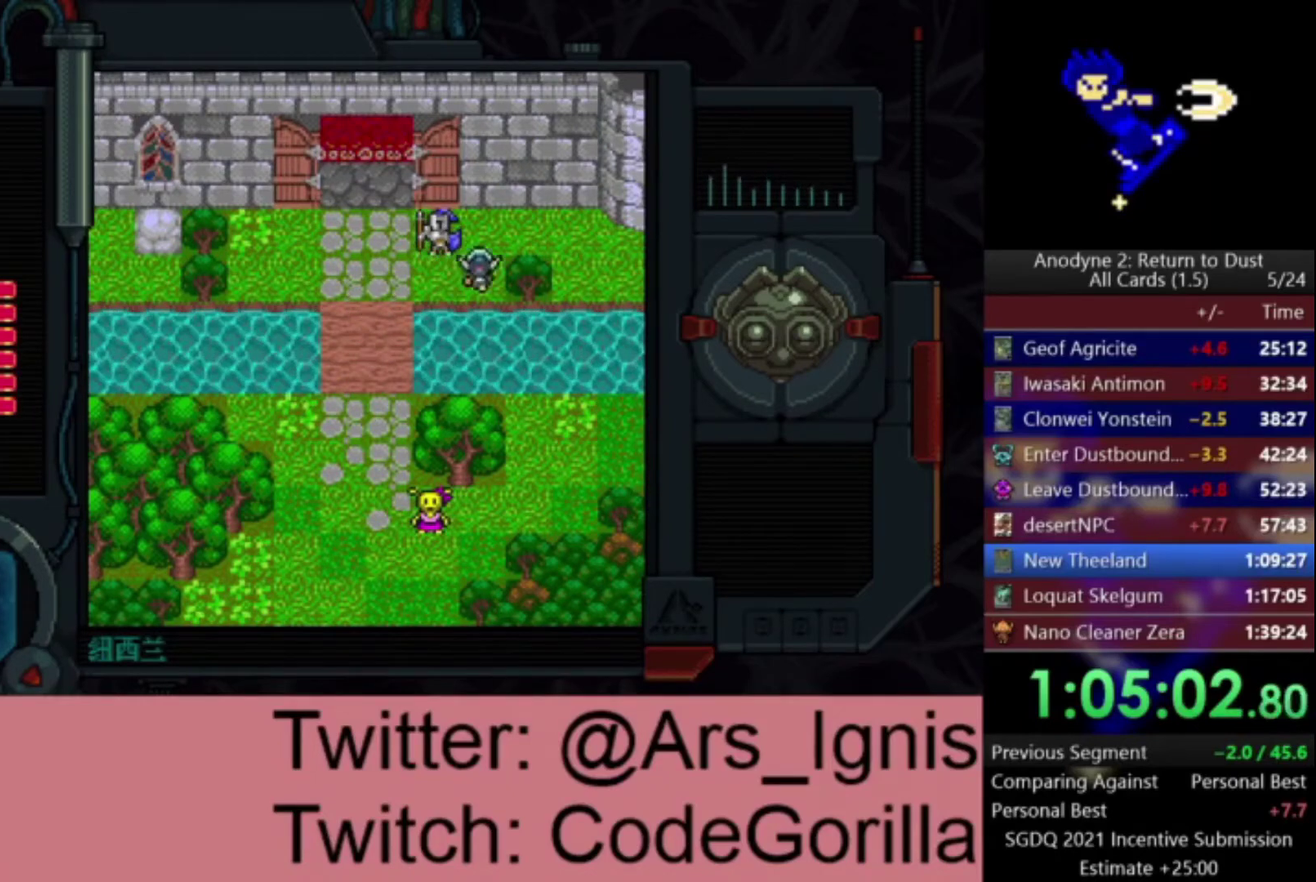
{"buttons": ["DPAD_DOWN", "DPAD_RIGHT"], "right_stick": "center", "events": [[200, "DPAD_RIGHT", "down"], [233, "DPAD_UP", "up"], [500, "DPAD_DOWN", "down"]]}
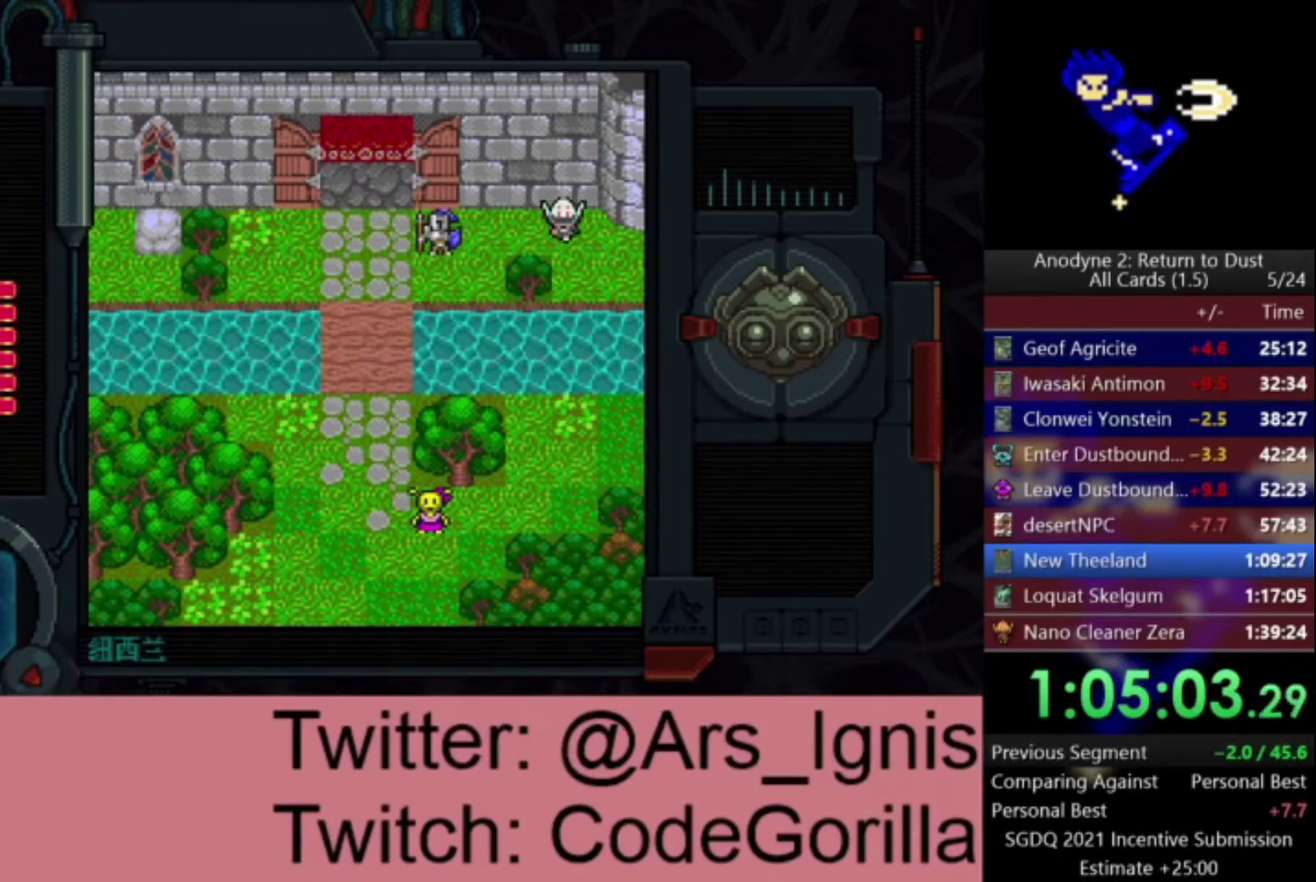
{"buttons": ["DPAD_RIGHT"], "right_stick": "center", "events": [[234, "DPAD_DOWN", "up"]]}
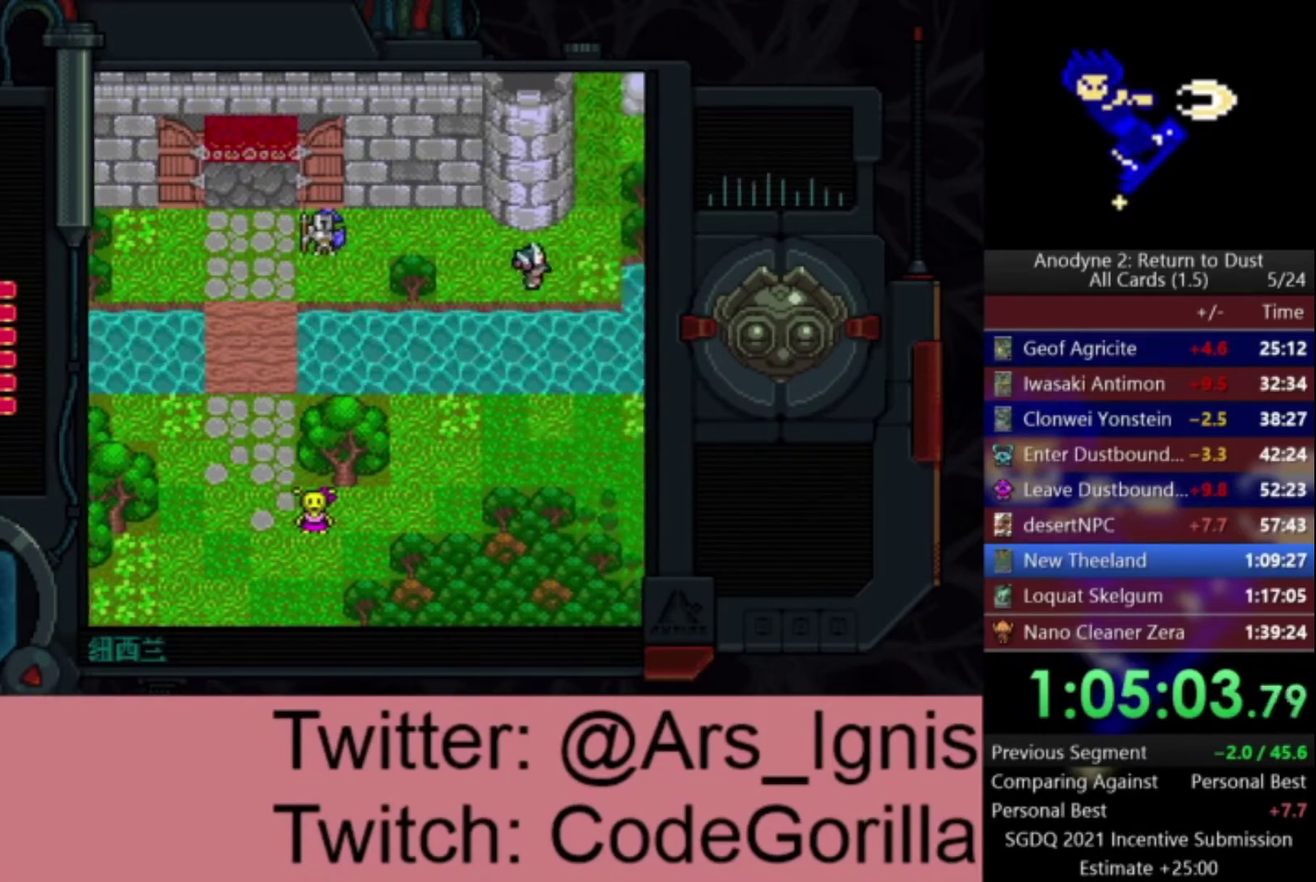
{"buttons": ["DPAD_RIGHT"], "right_stick": "center", "events": []}
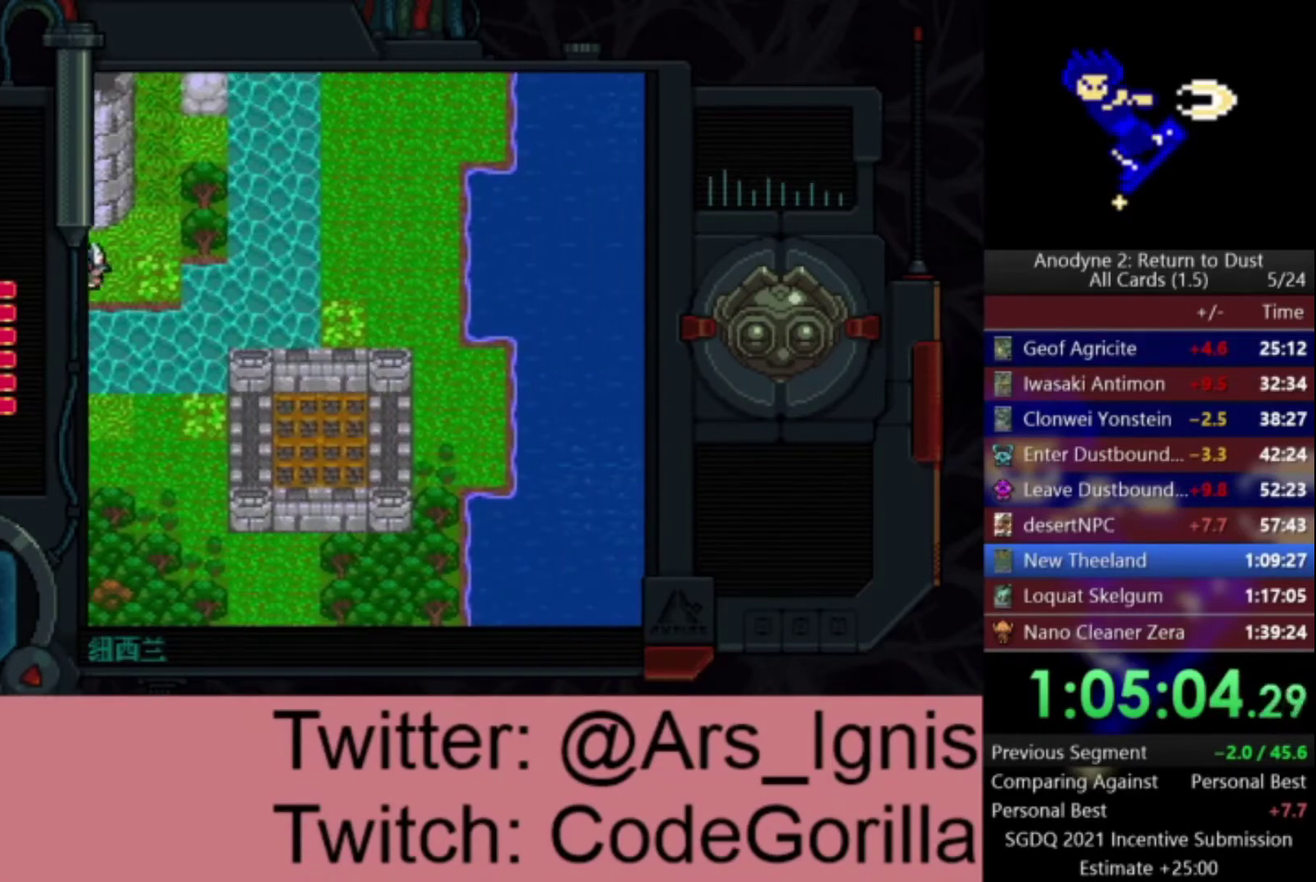
{"buttons": ["DPAD_UP"], "right_stick": "center", "events": [[200, "DPAD_UP", "down"], [234, "DPAD_RIGHT", "up"]]}
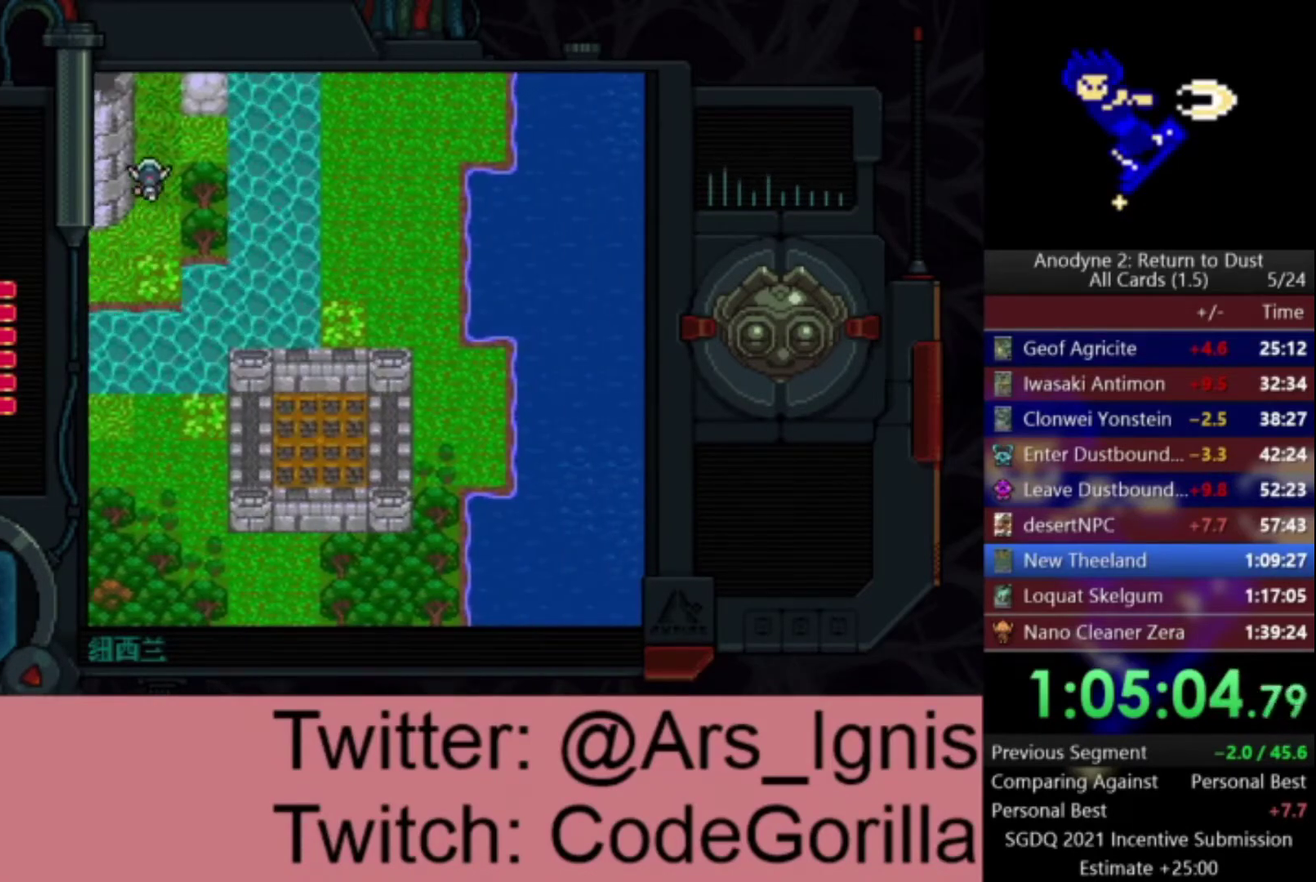
{"buttons": ["DPAD_UP"], "right_stick": "center", "events": []}
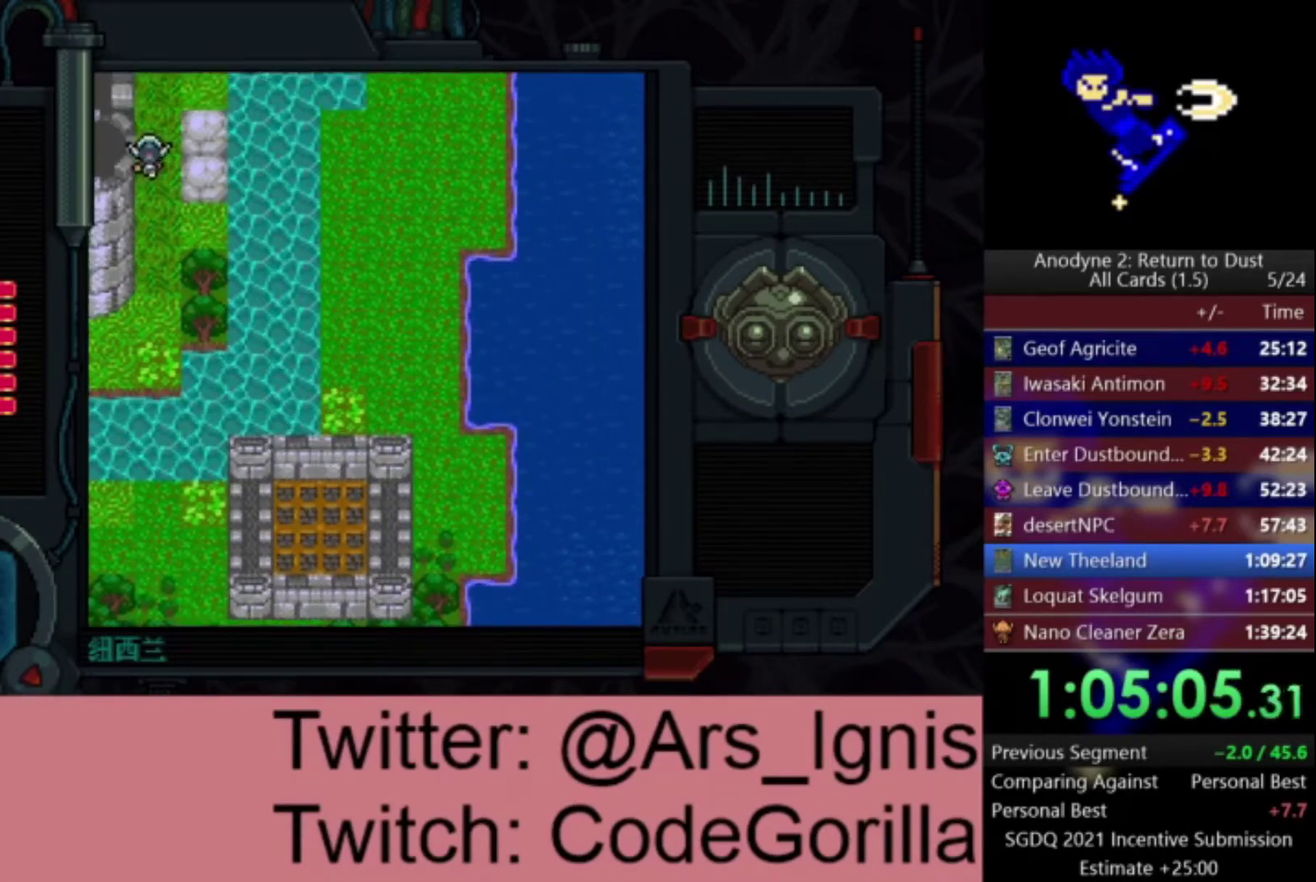
{"buttons": ["DPAD_UP"], "right_stick": "center", "events": []}
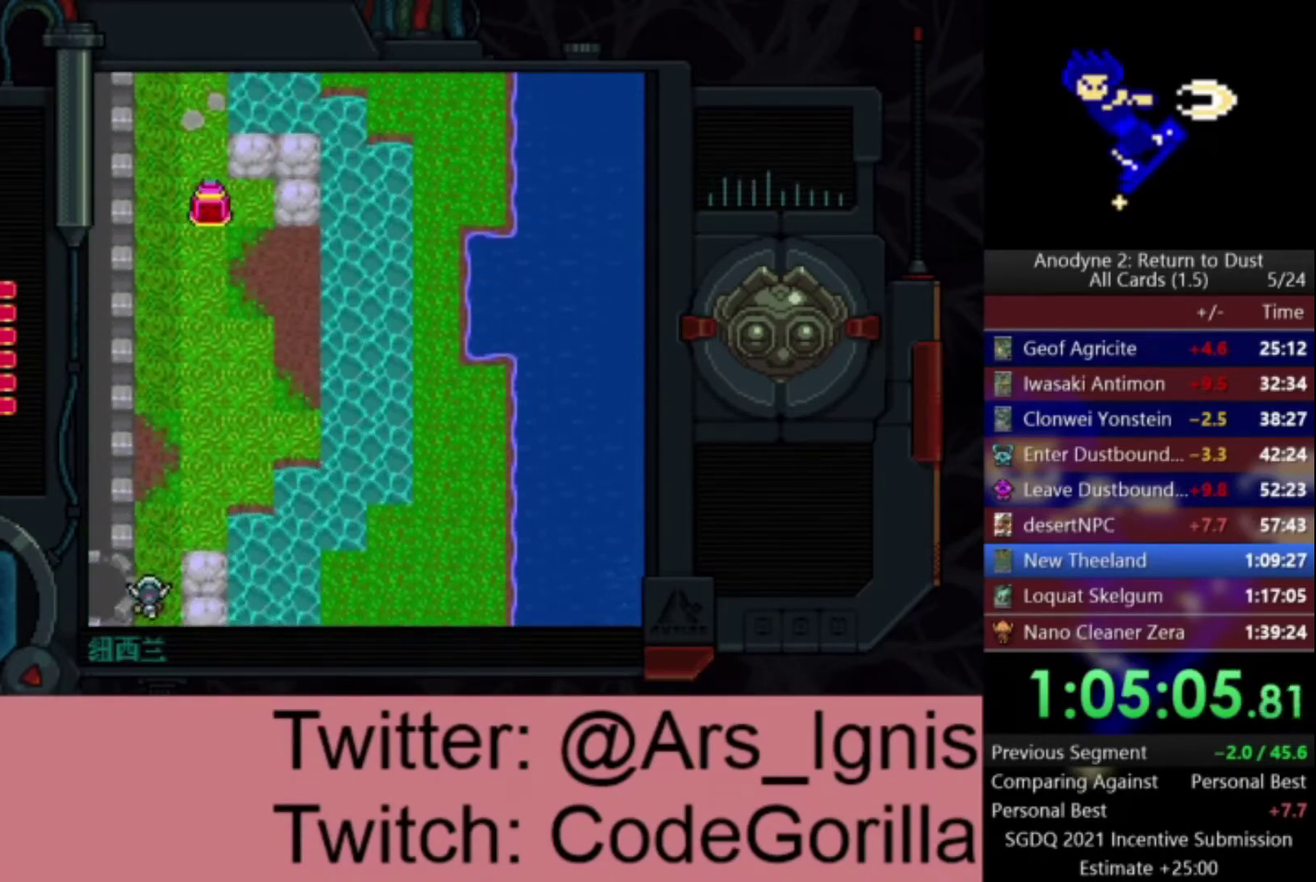
{"buttons": ["DPAD_UP", "DPAD_RIGHT"], "right_stick": "center", "events": [[333, "DPAD_RIGHT", "down"]]}
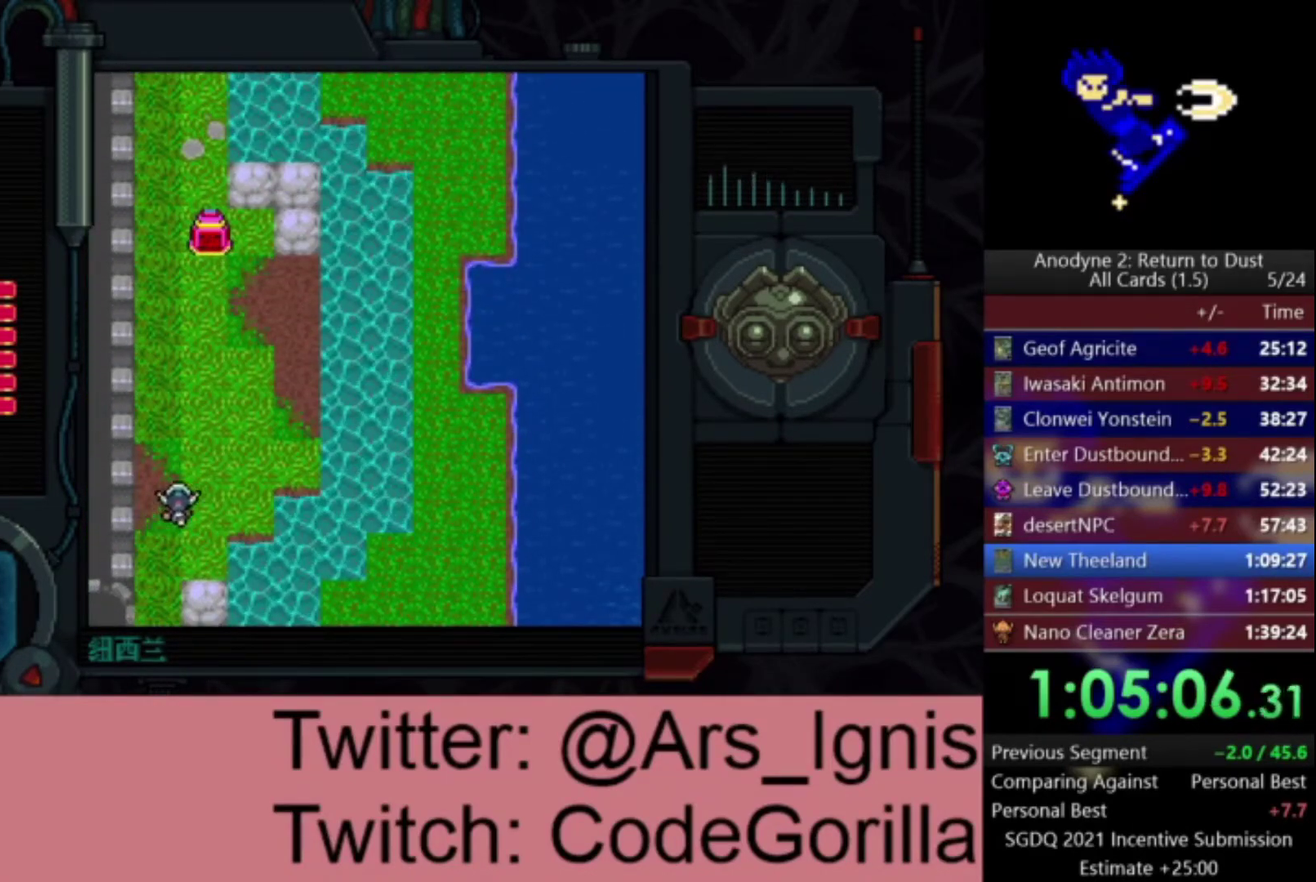
{"buttons": ["DPAD_UP"], "right_stick": "center", "events": [[167, "DPAD_RIGHT", "up"]]}
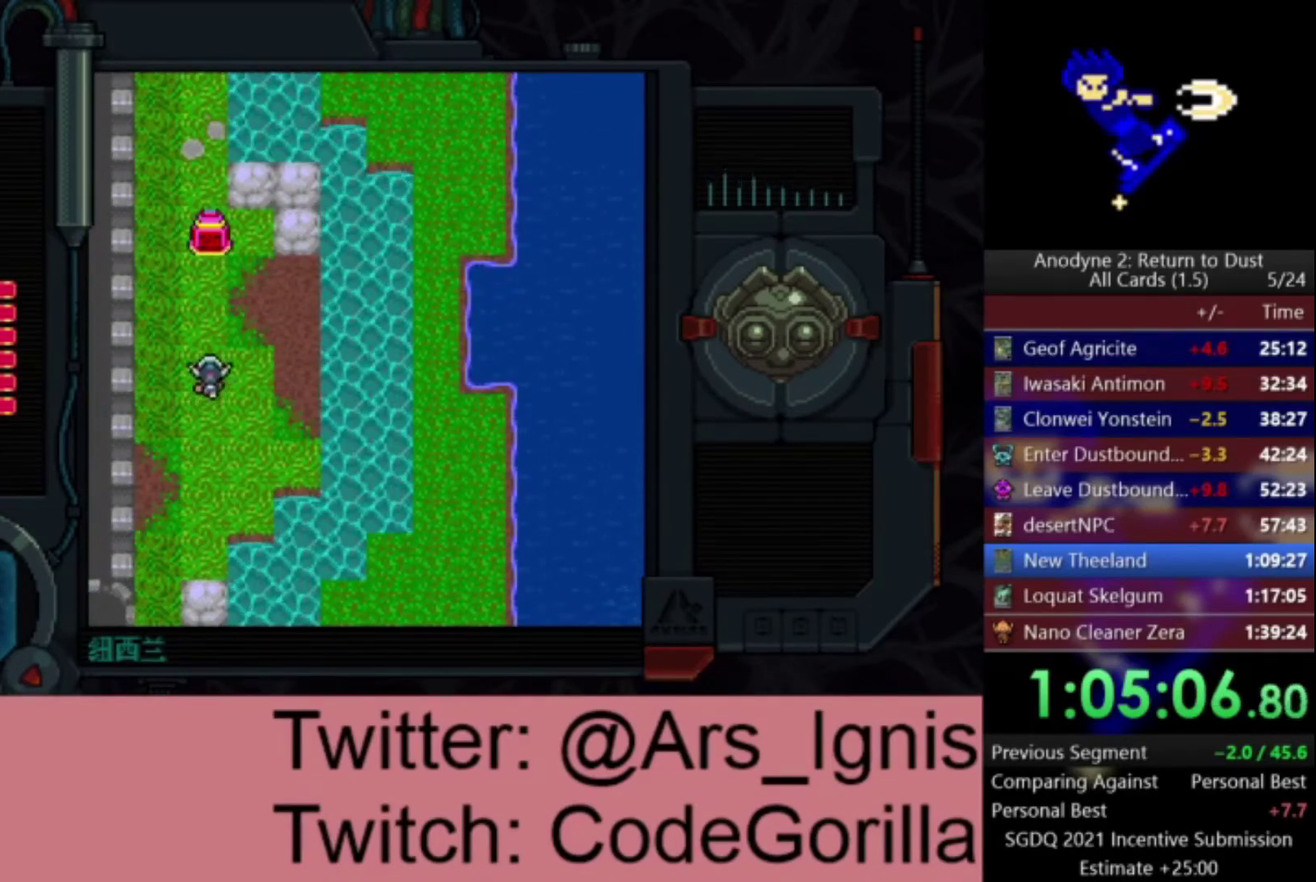
{"buttons": ["Y", "DPAD_DOWN"], "right_stick": "center", "events": [[467, "Y", "down"], [500, "DPAD_DOWN", "down"], [500, "DPAD_UP", "up"]]}
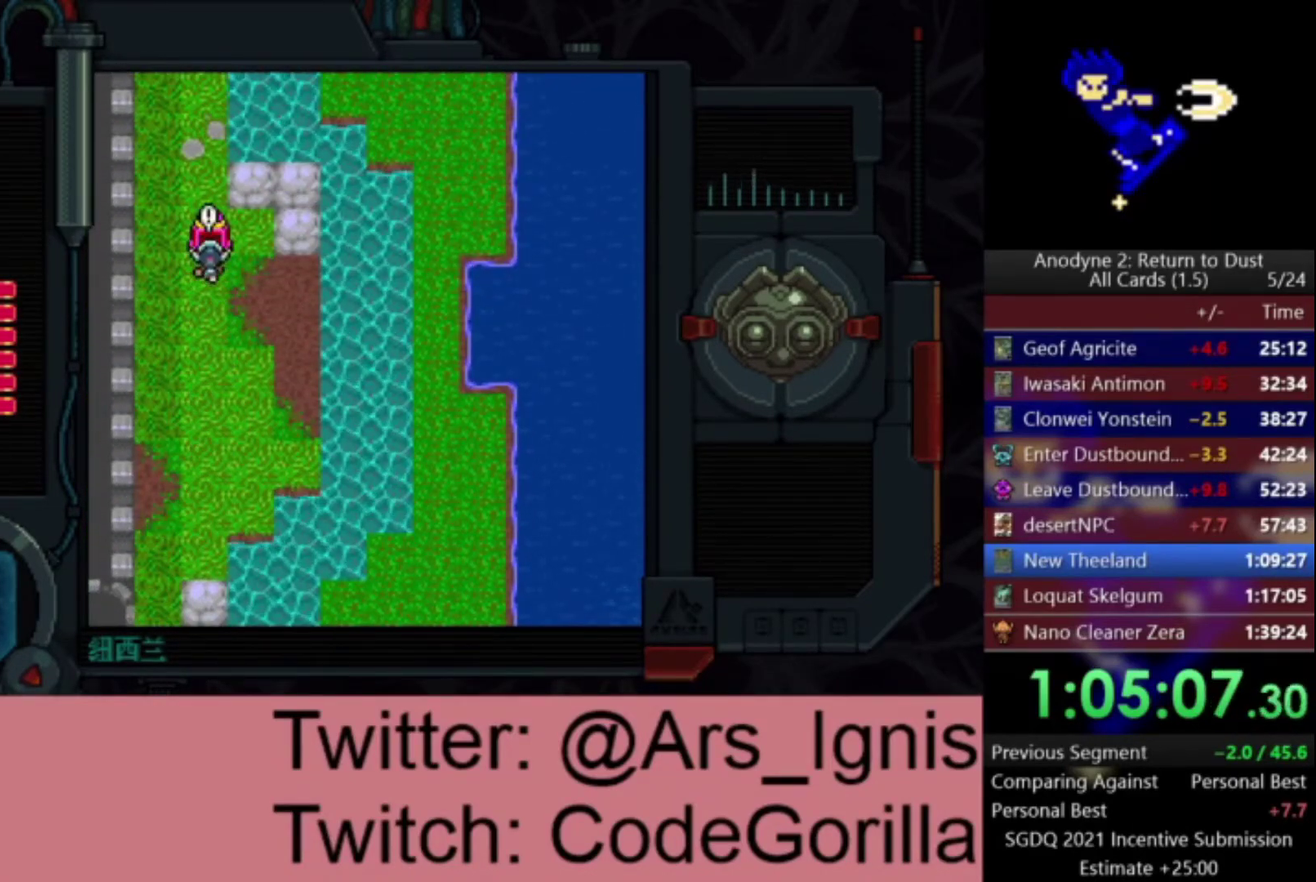
{"buttons": ["DPAD_DOWN"], "right_stick": "center", "events": [[100, "Y", "up"], [267, "DPAD_LEFT", "down"], [501, "DPAD_LEFT", "up"]]}
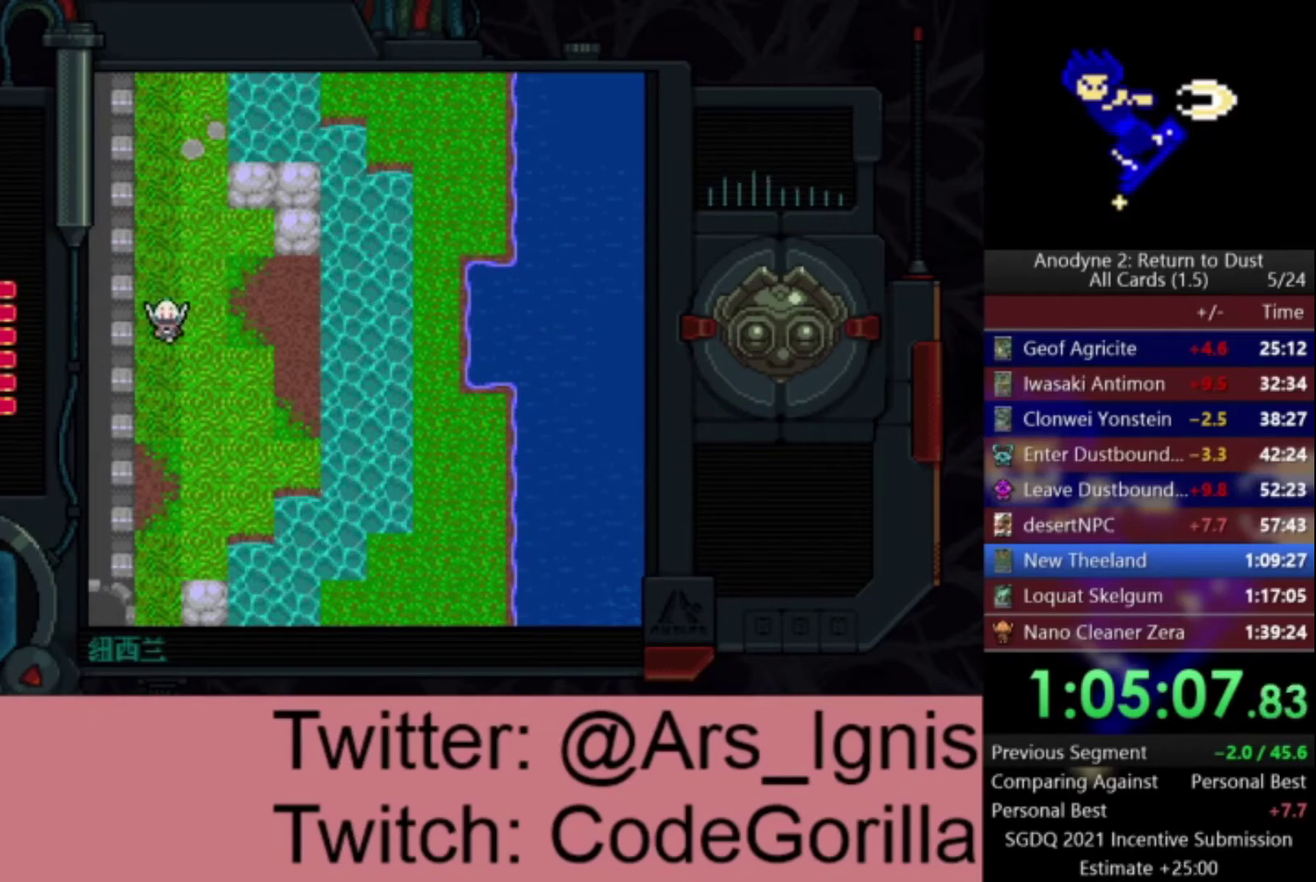
{"buttons": ["DPAD_DOWN"], "right_stick": "center", "events": [[333, "DPAD_LEFT", "down"], [433, "DPAD_LEFT", "up"]]}
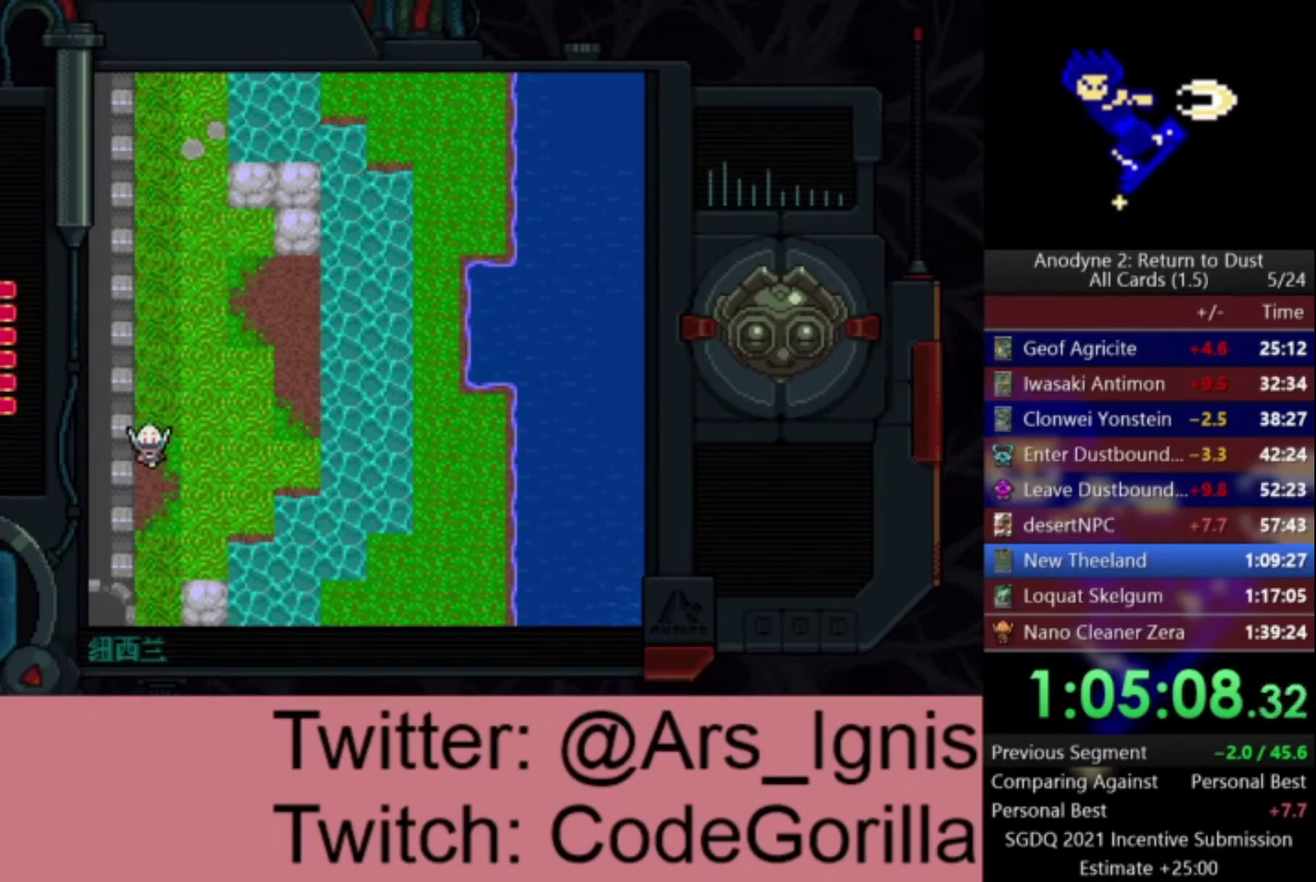
{"buttons": ["DPAD_DOWN"], "right_stick": "center", "events": []}
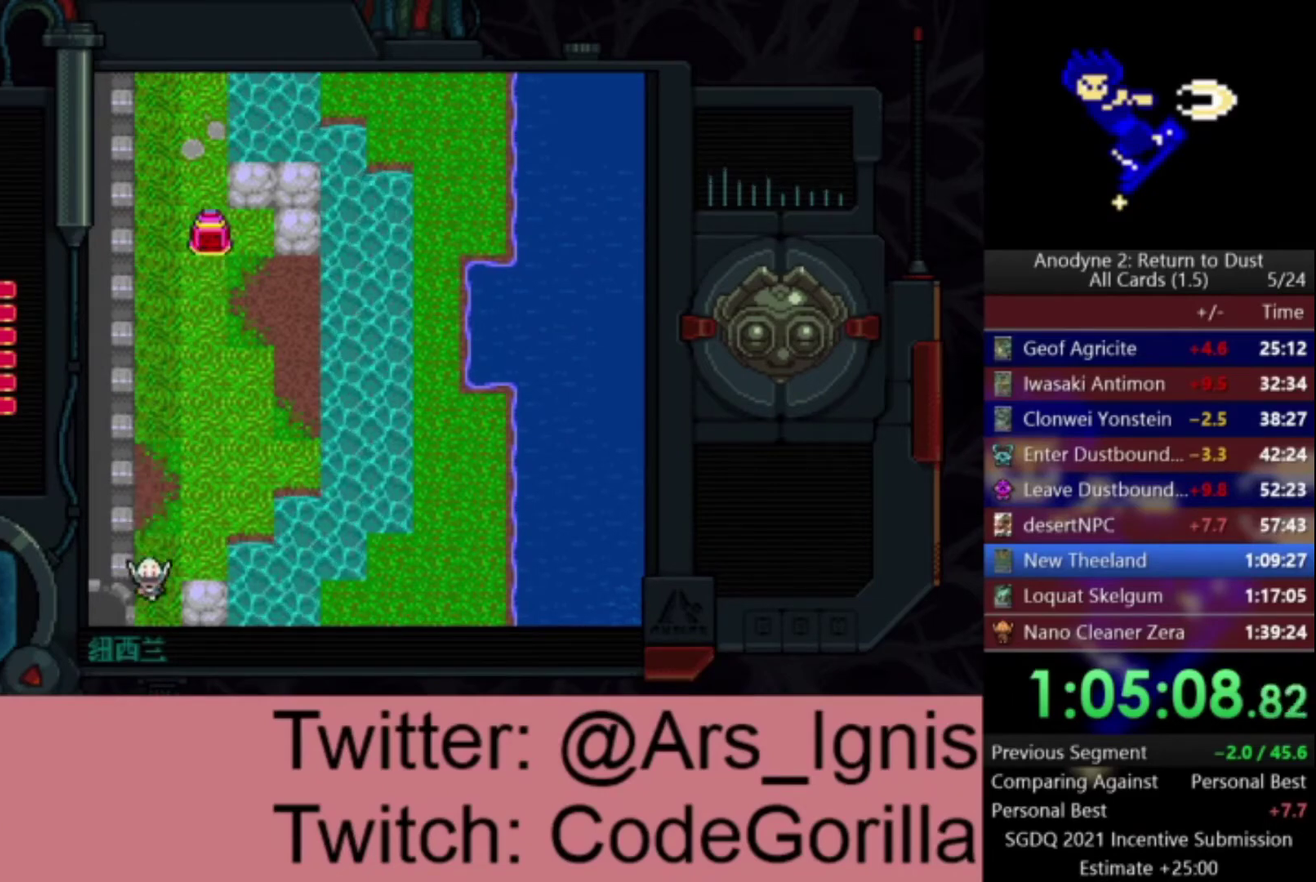
{"buttons": ["DPAD_DOWN"], "right_stick": "center", "events": []}
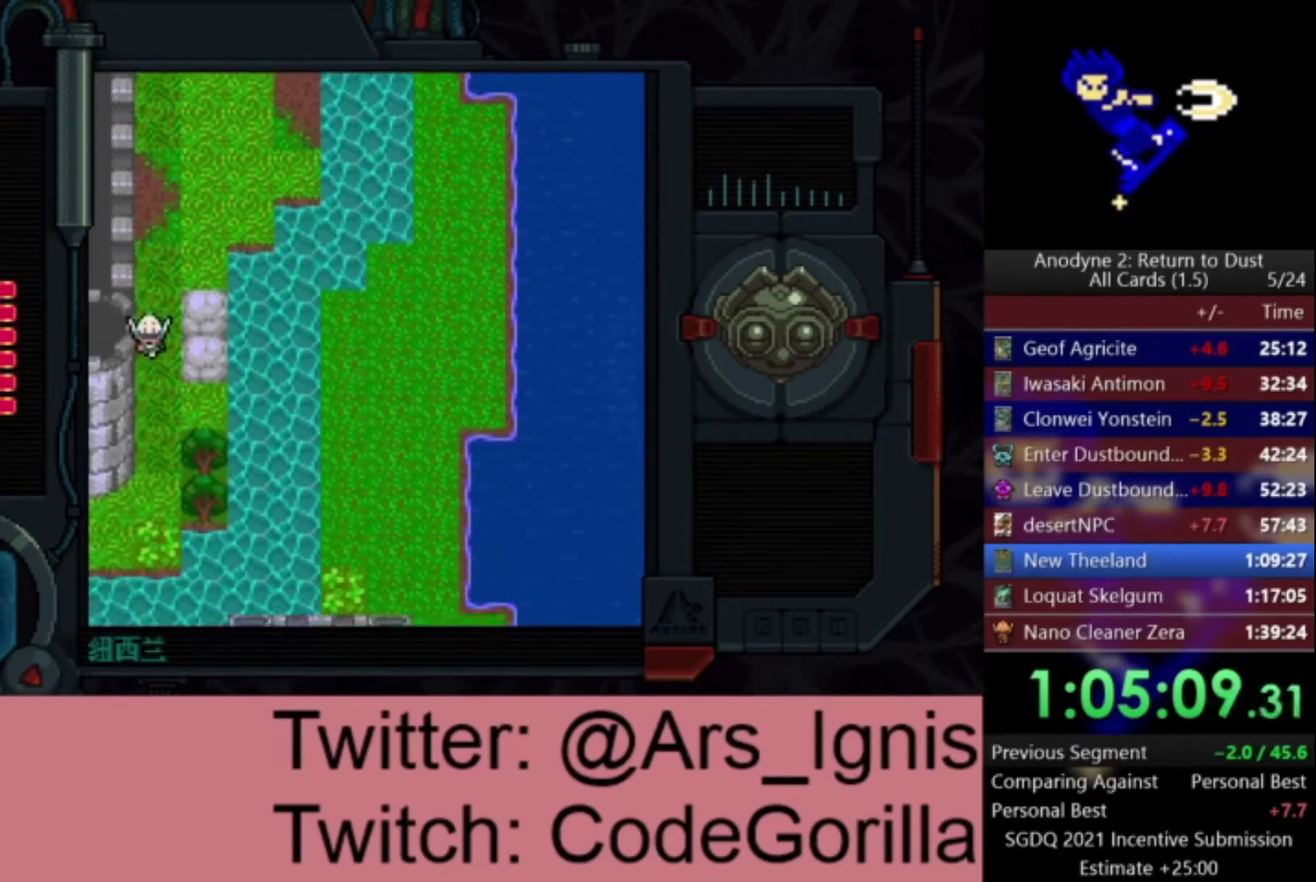
{"buttons": ["DPAD_DOWN"], "right_stick": "center", "events": []}
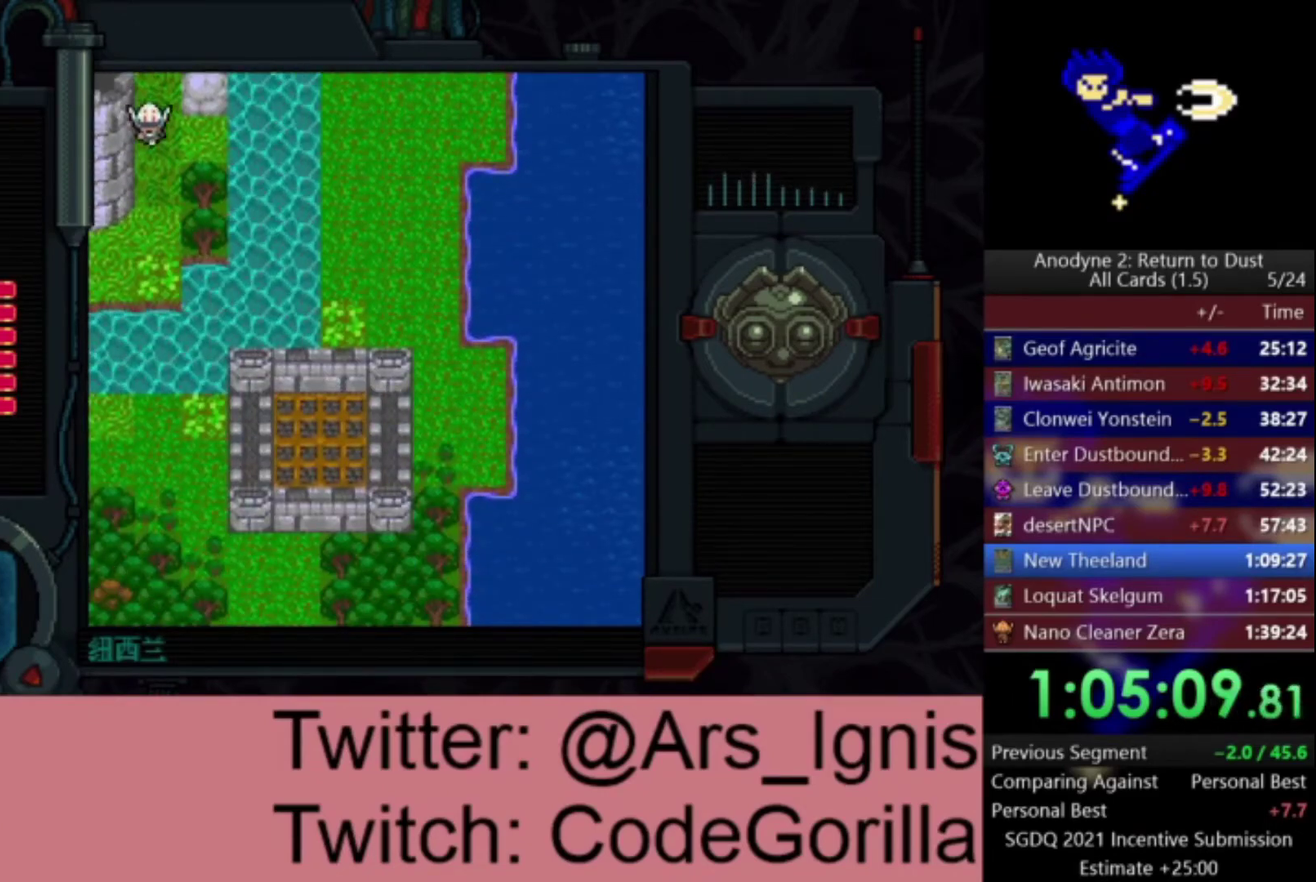
{"buttons": ["DPAD_LEFT"], "right_stick": "center", "events": [[433, "DPAD_DOWN", "up"], [433, "DPAD_LEFT", "down"]]}
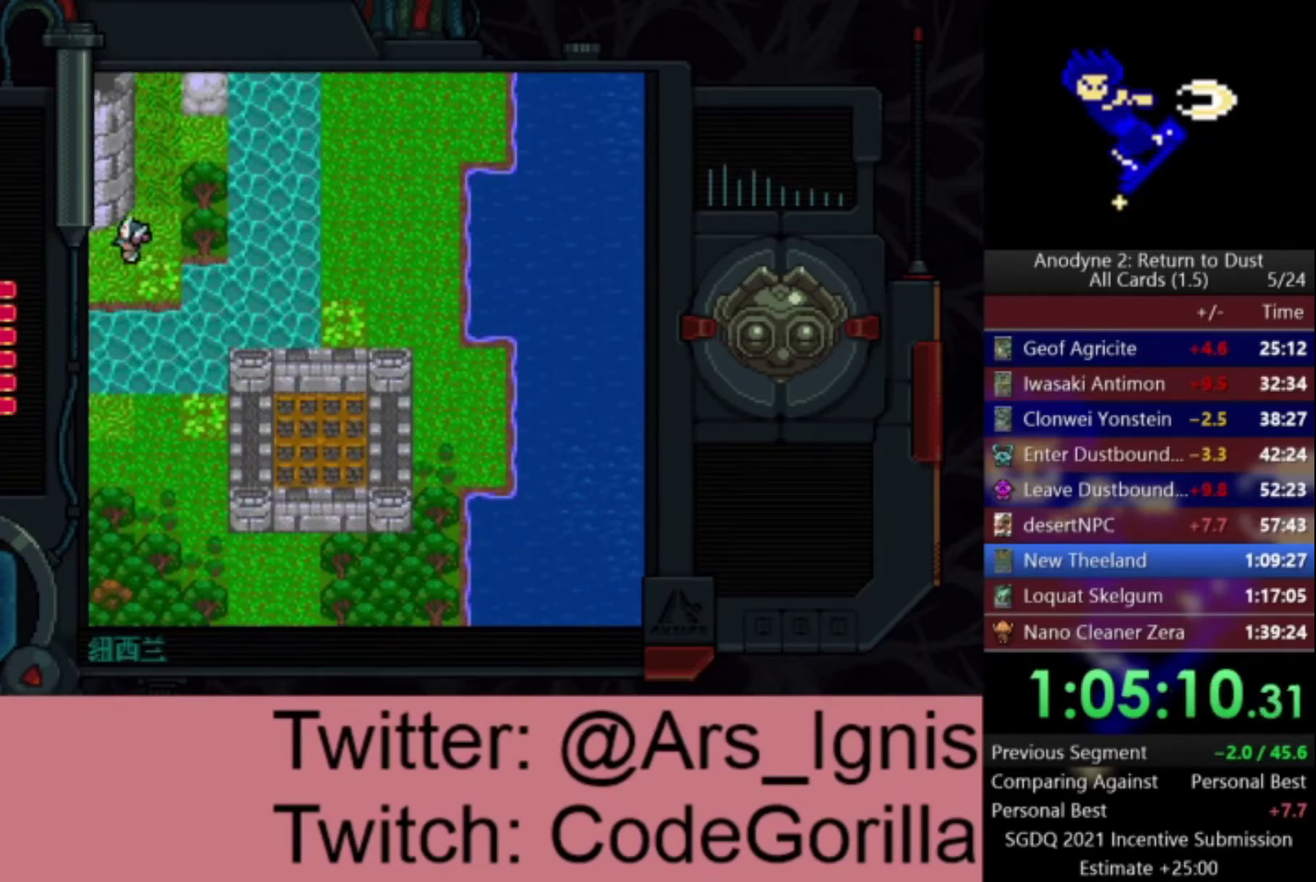
{"buttons": ["DPAD_LEFT"], "right_stick": "center", "events": []}
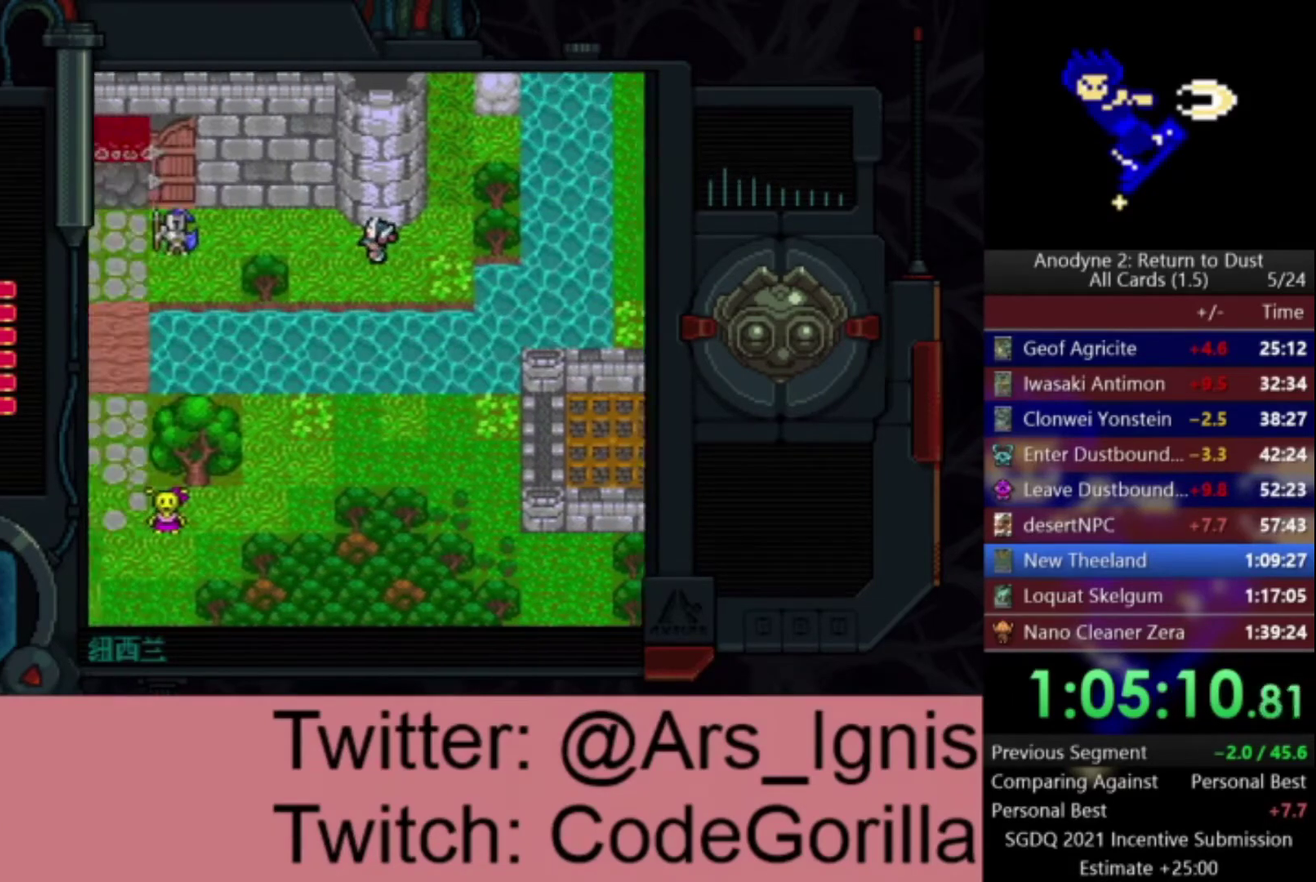
{"buttons": ["DPAD_UP", "DPAD_LEFT"], "right_stick": "center", "events": [[500, "DPAD_UP", "down"]]}
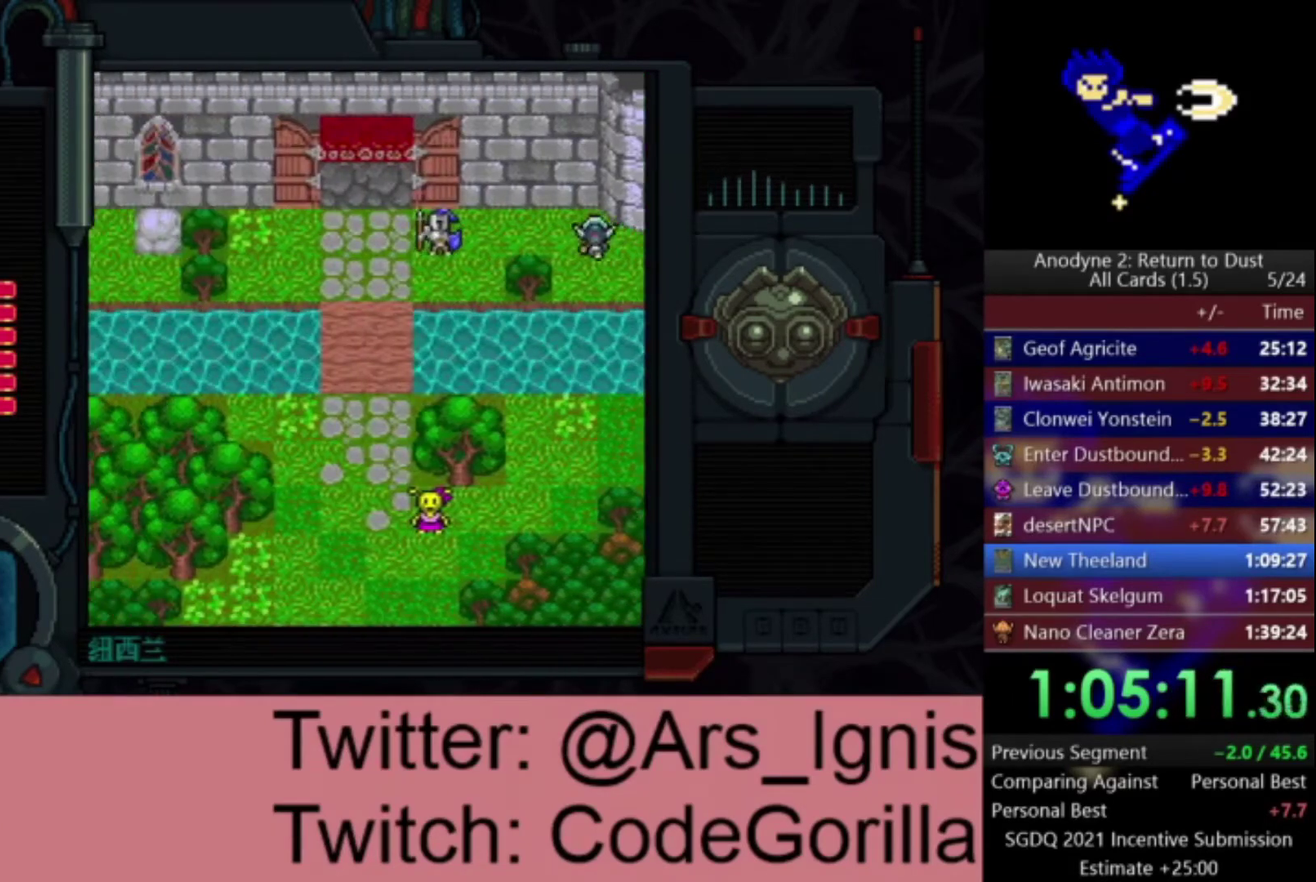
{"buttons": ["DPAD_DOWN"], "right_stick": "center", "events": [[134, "DPAD_UP", "up"], [434, "DPAD_DOWN", "down"], [501, "DPAD_LEFT", "up"]]}
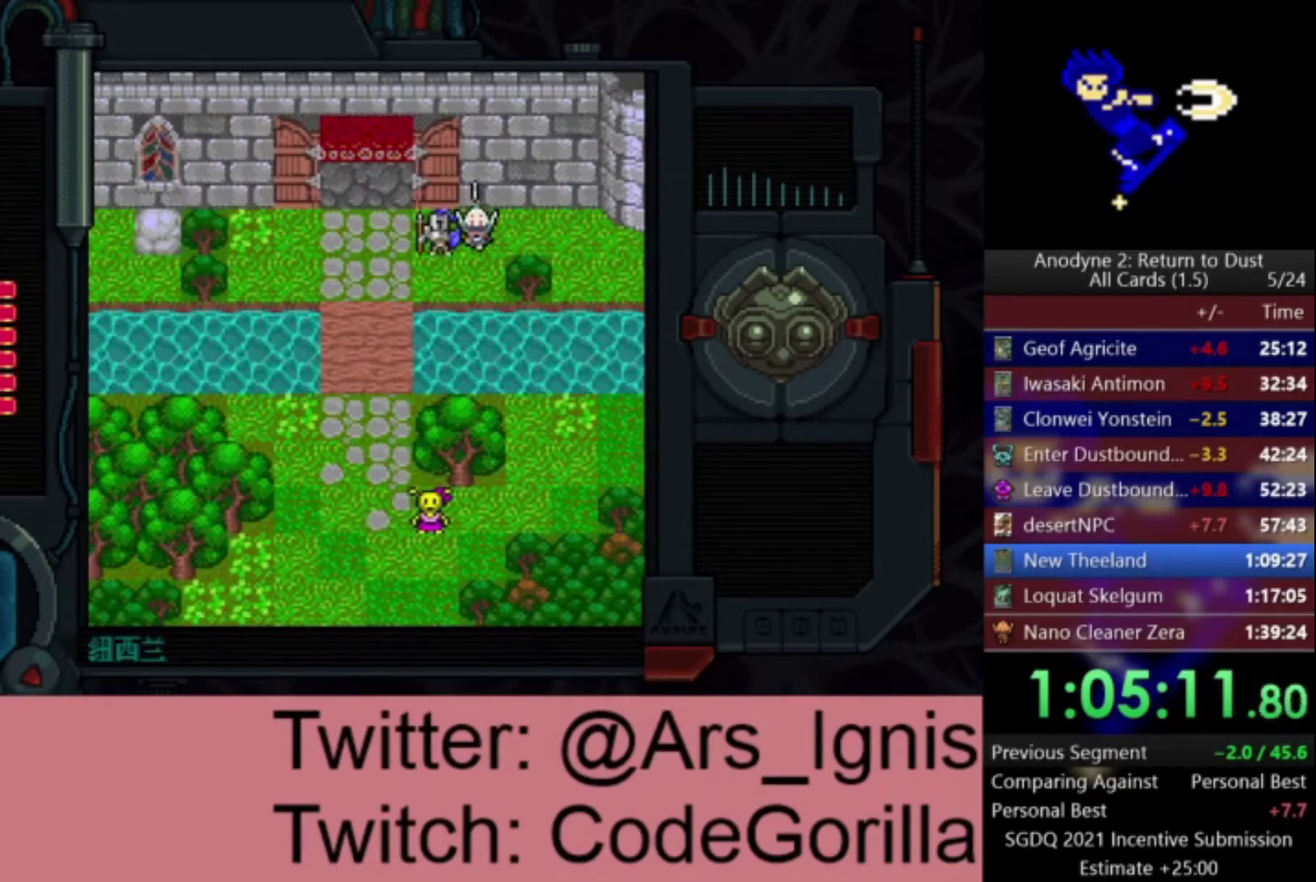
{"buttons": ["DPAD_LEFT"], "right_stick": "center", "events": [[233, "DPAD_DOWN", "up"], [233, "DPAD_LEFT", "down"]]}
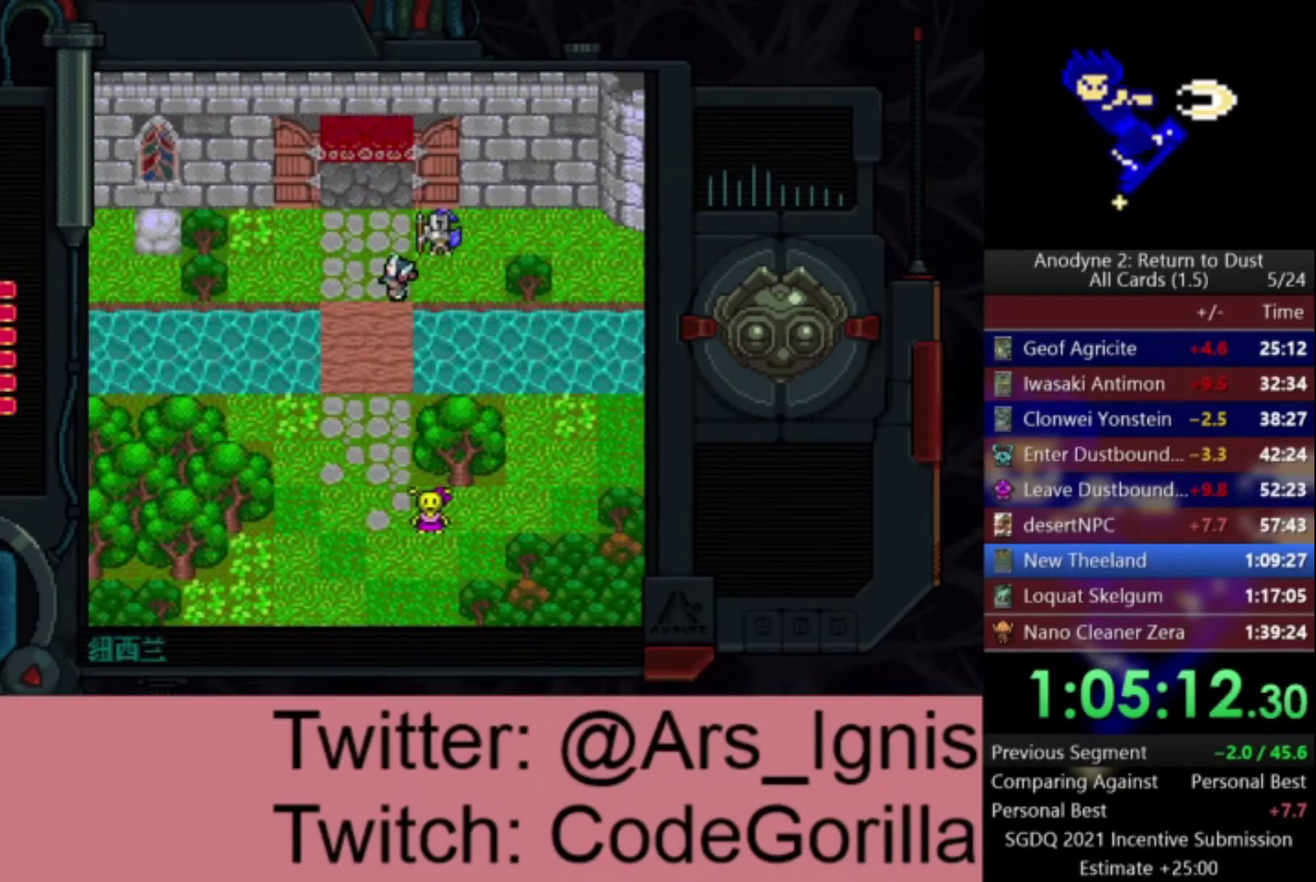
{"buttons": ["DPAD_DOWN"], "right_stick": "center", "events": [[67, "DPAD_DOWN", "down"], [67, "DPAD_LEFT", "up"]]}
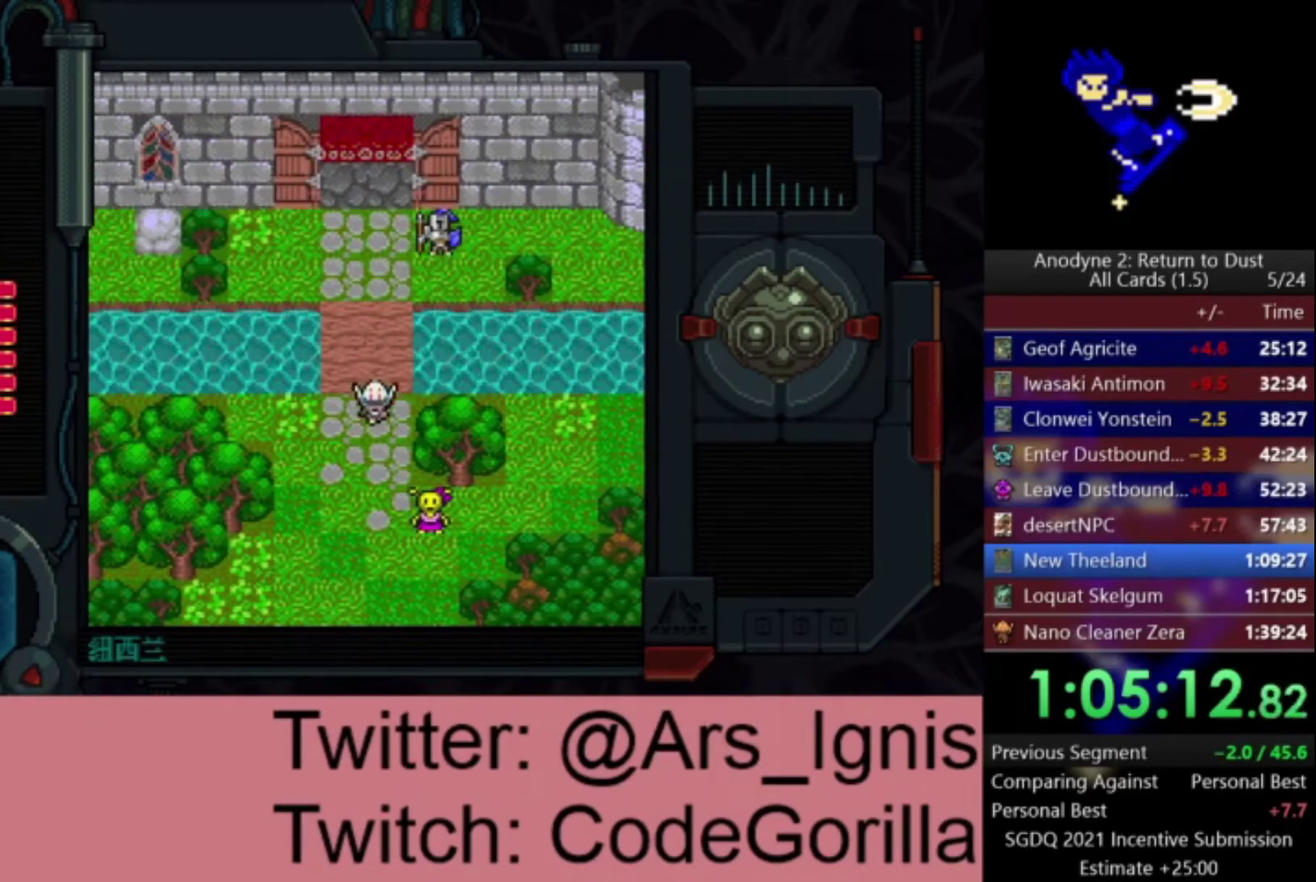
{"buttons": ["DPAD_DOWN"], "right_stick": "center", "events": []}
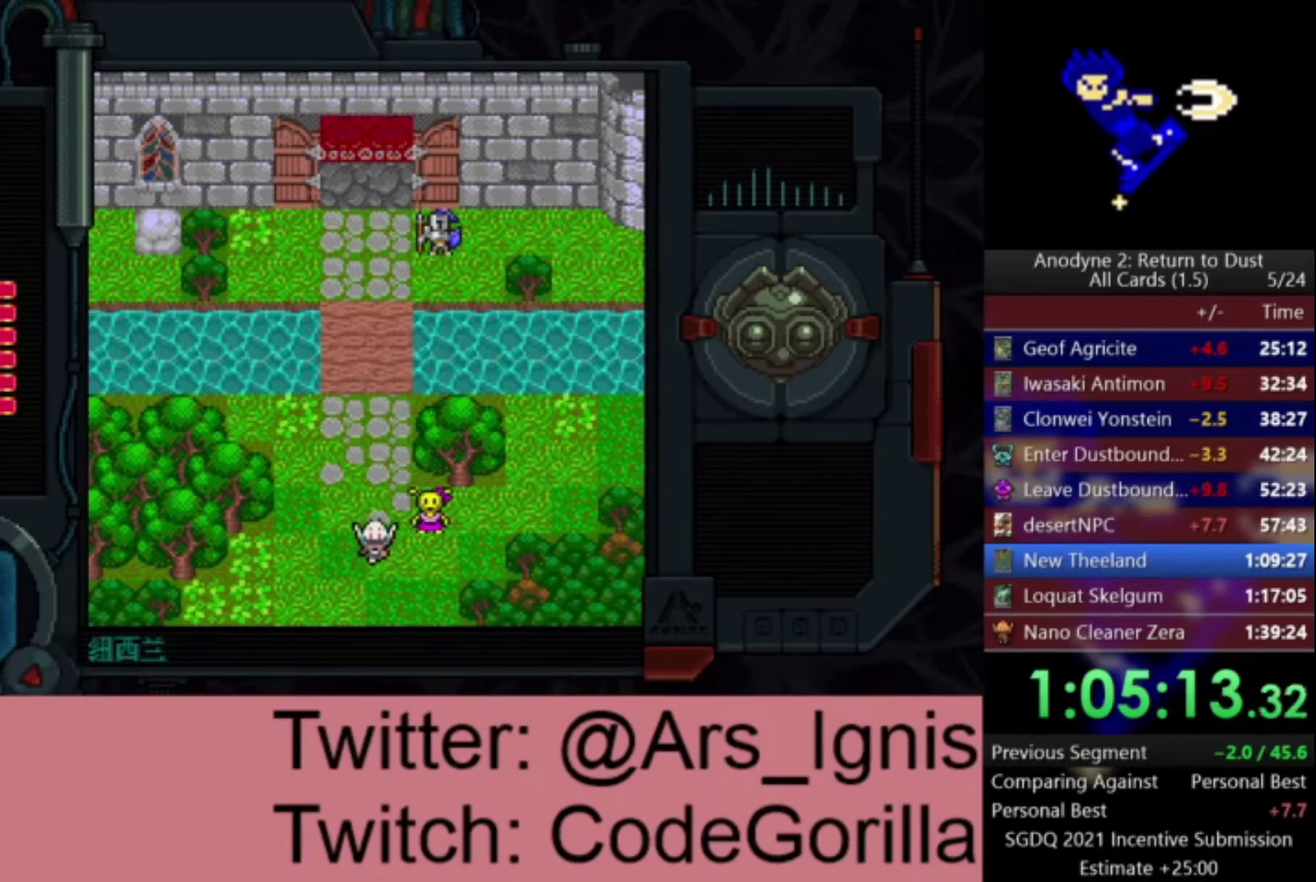
{"buttons": ["DPAD_DOWN"], "right_stick": "center", "events": []}